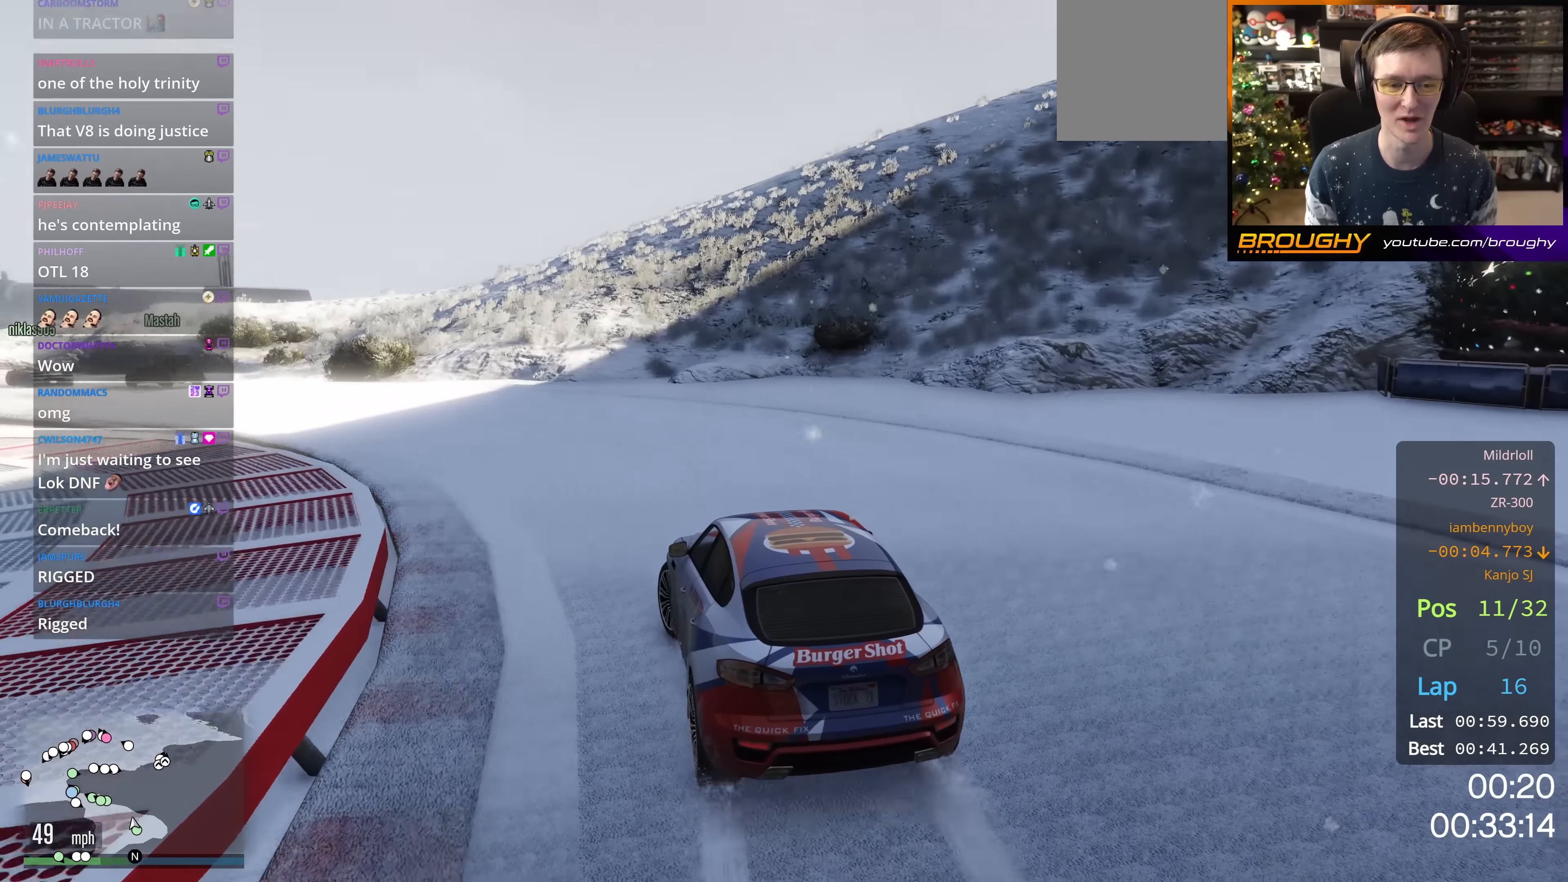
Gameplay with a controller (Xbox layout); each line is a JSON object with the inputs held at the frame after it. "events" lists button and stick changes between this image and that frame as [ms after this image, input, new state], when the widget could be followed in between.
{"buttons": ["R2"], "left_stick": "center", "right_stick": "center", "events": [[117, "R2", "down"], [434, "left_stick", "center"]]}
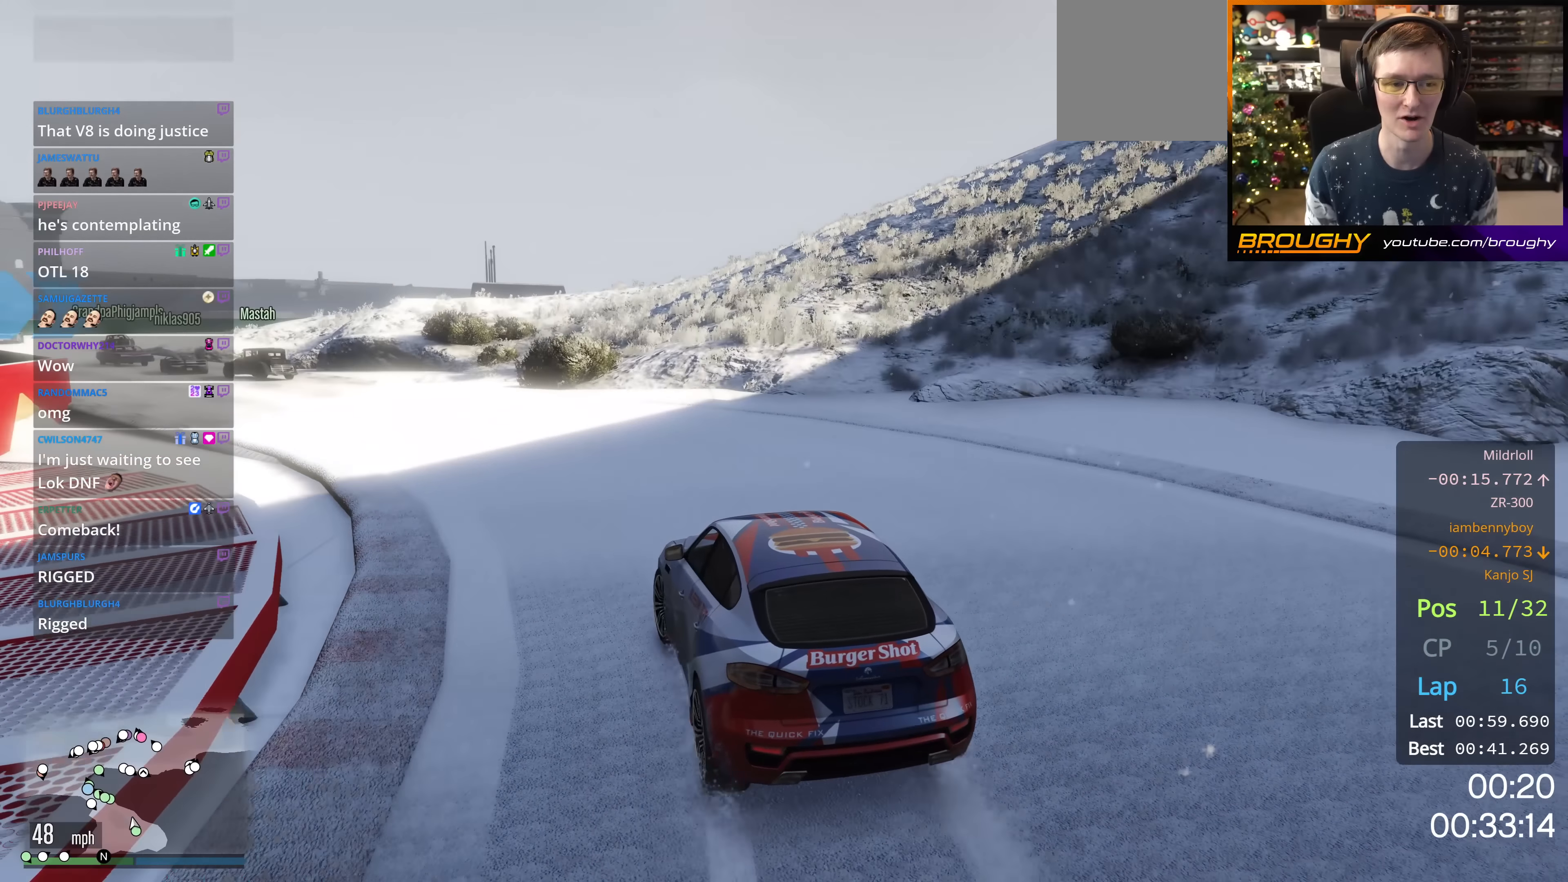
{"buttons": ["R2"], "left_stick": "up-left", "right_stick": "center", "events": [[67, "left_stick", "up-left"], [250, "left_stick", "center"], [484, "left_stick", "up-left"]]}
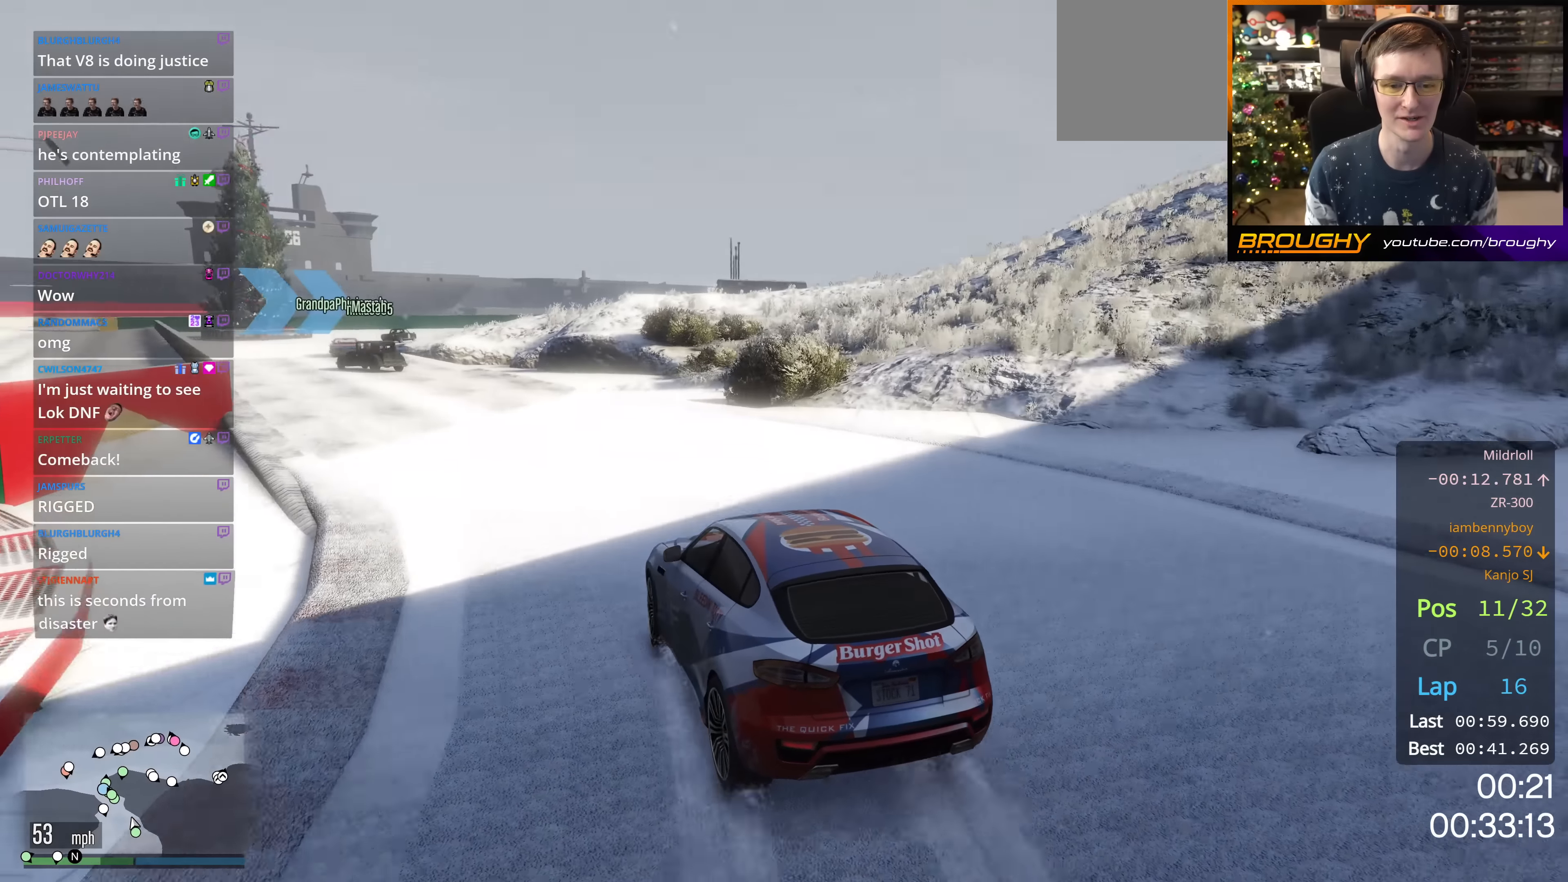
{"buttons": ["R2"], "left_stick": "center", "right_stick": "center", "events": [[150, "left_stick", "center"], [250, "left_stick", "up-left"], [450, "left_stick", "center"]]}
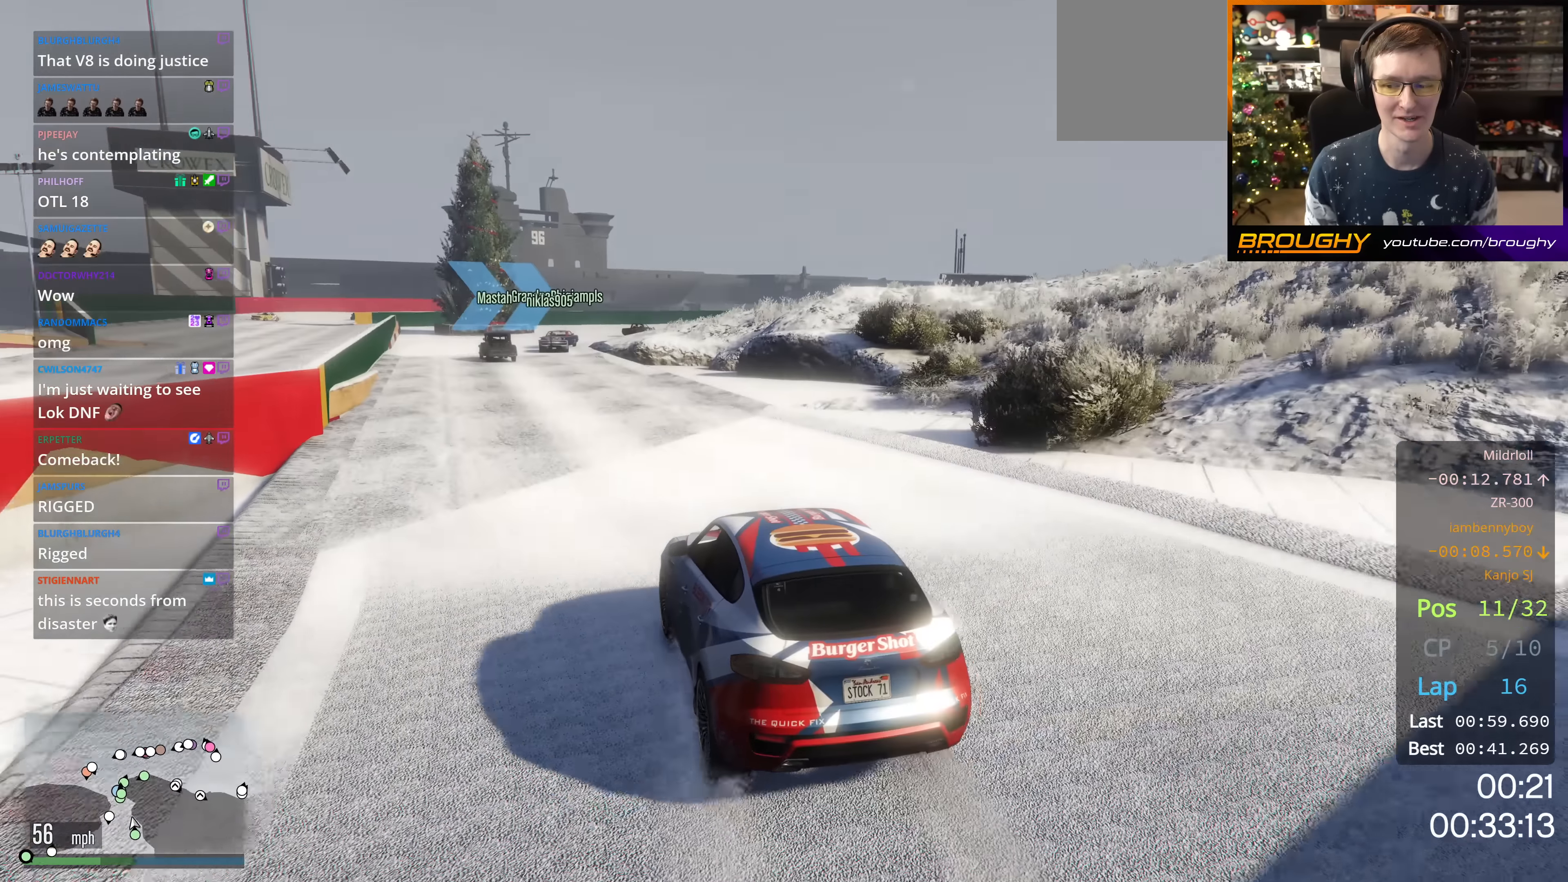
{"buttons": ["R2"], "left_stick": "up-left", "right_stick": "center", "events": [[34, "left_stick", "up-left"], [217, "left_stick", "center"], [384, "left_stick", "up-left"]]}
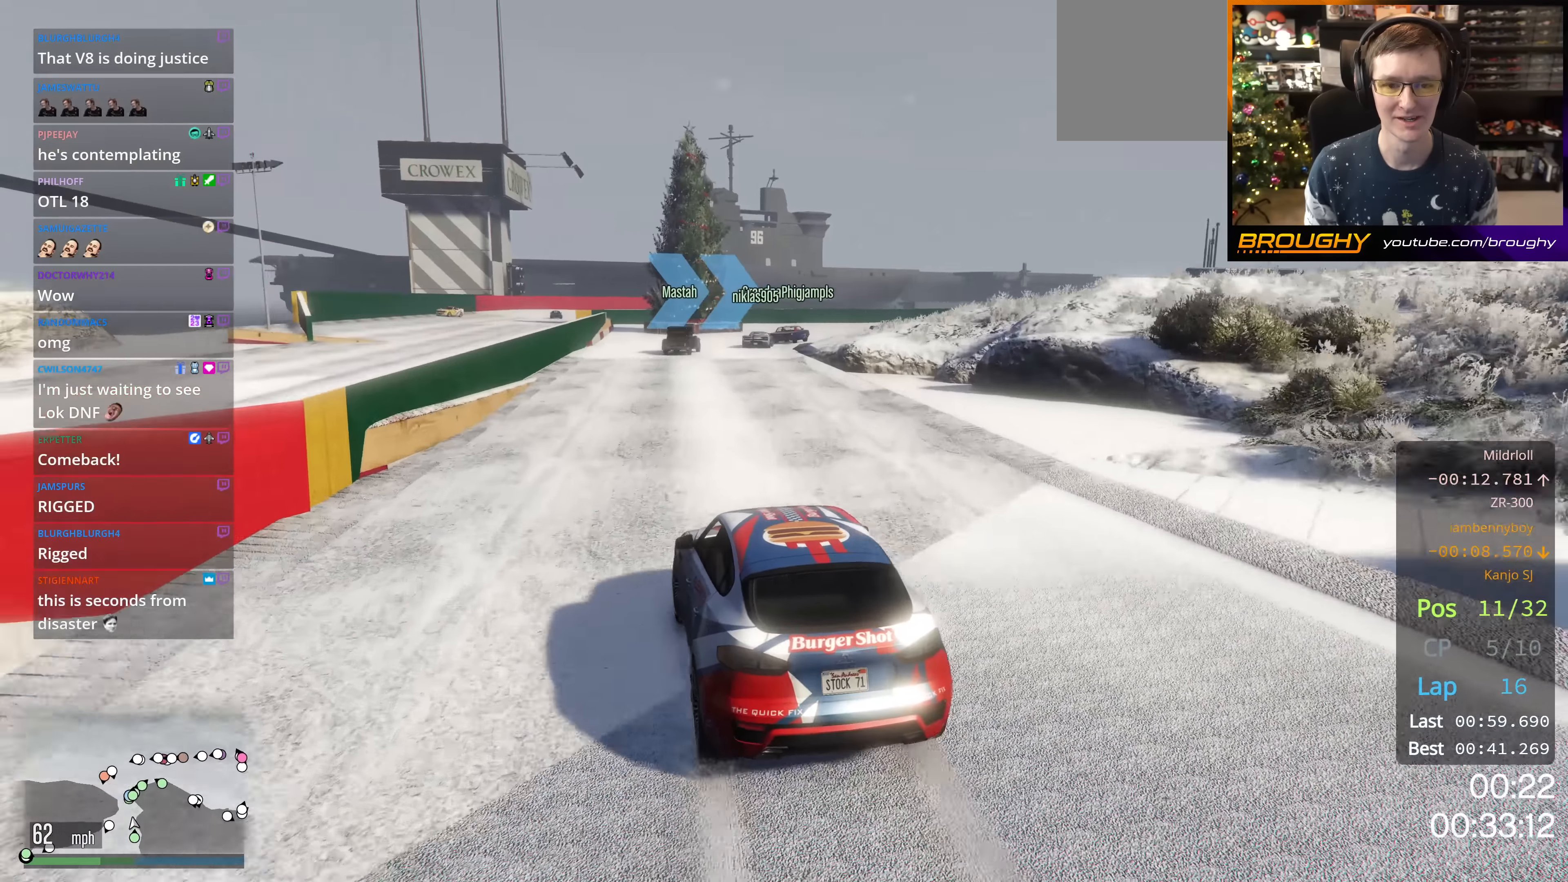
{"buttons": ["R2"], "left_stick": "right", "right_stick": "center", "events": [[16, "left_stick", "center"], [400, "left_stick", "right"]]}
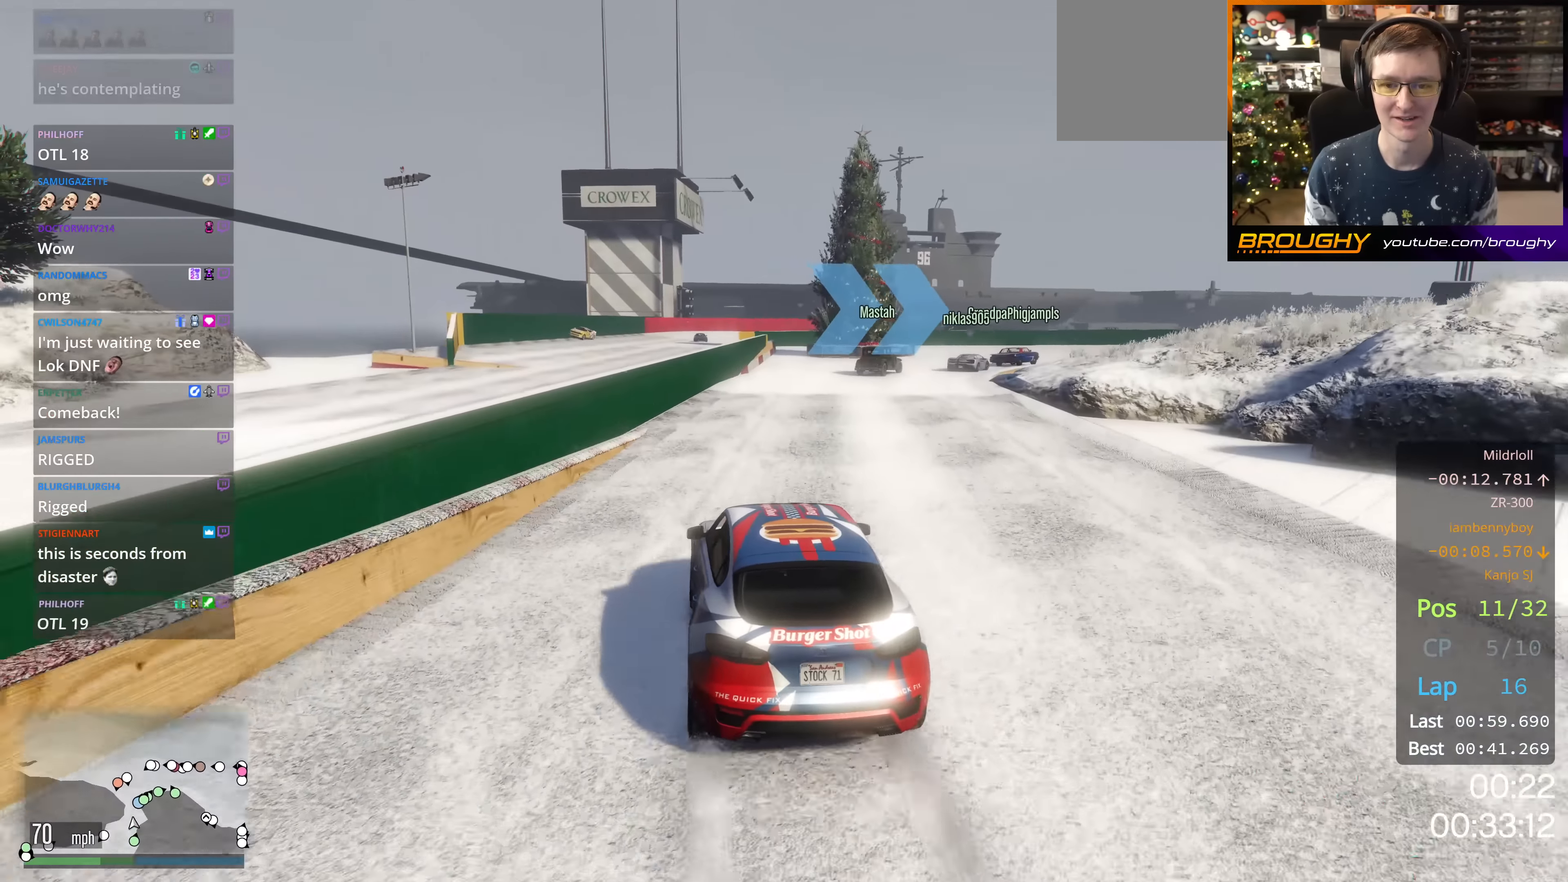
{"buttons": ["R2"], "left_stick": "down-right", "right_stick": "center", "events": [[100, "left_stick", "center"], [167, "left_stick", "right"], [317, "left_stick", "center"], [417, "left_stick", "down-right"]]}
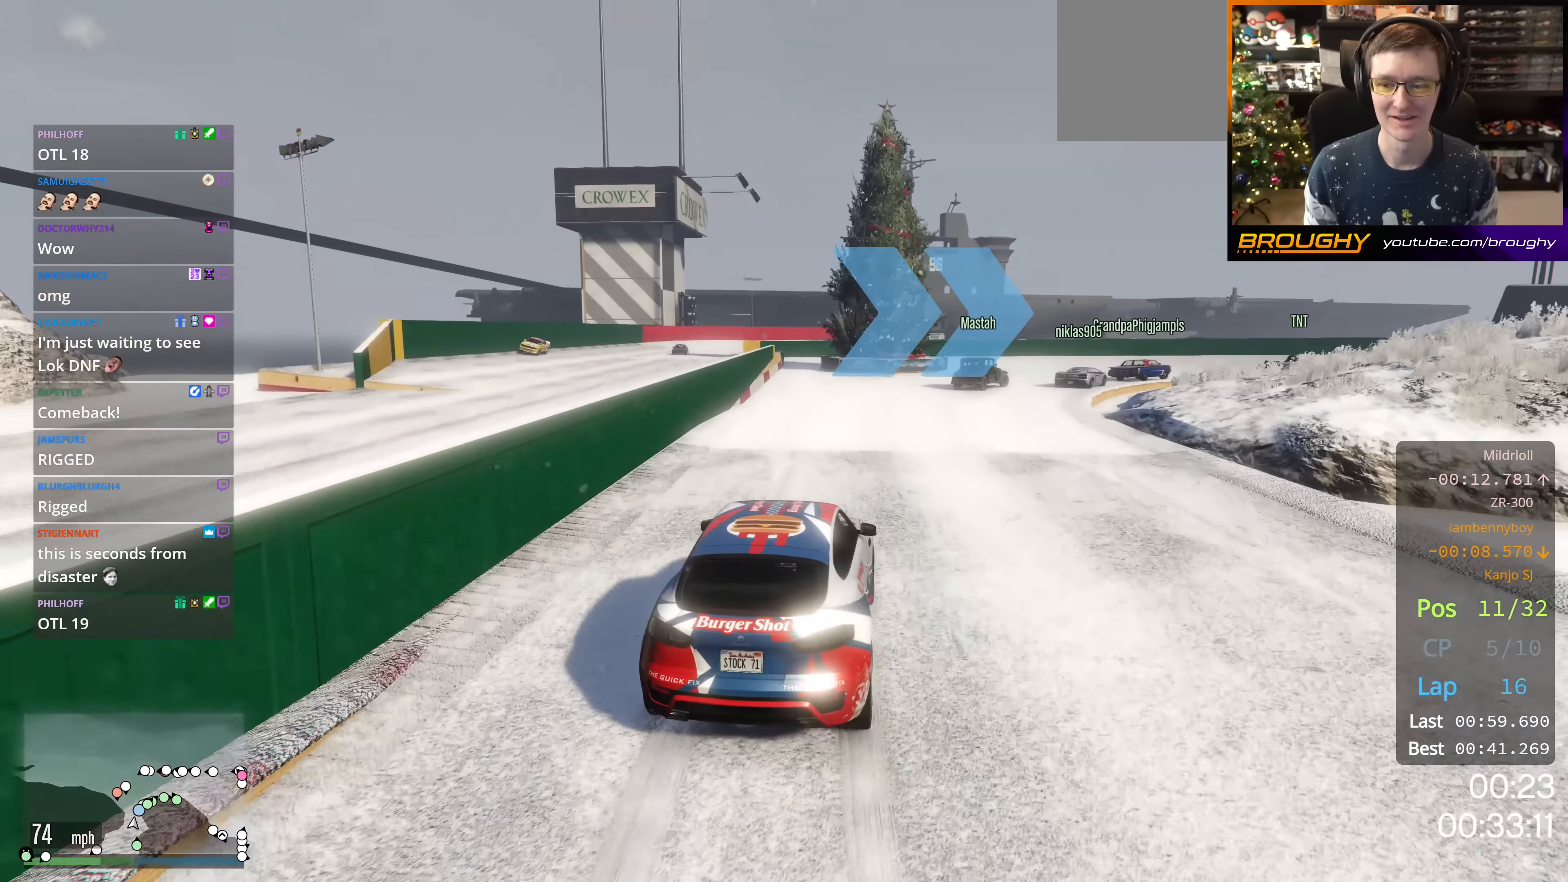
{"buttons": ["L2"], "left_stick": "center", "right_stick": "center", "events": [[133, "left_stick", "center"], [217, "left_stick", "right"], [367, "L2", "down"], [417, "R2", "up"], [483, "left_stick", "center"]]}
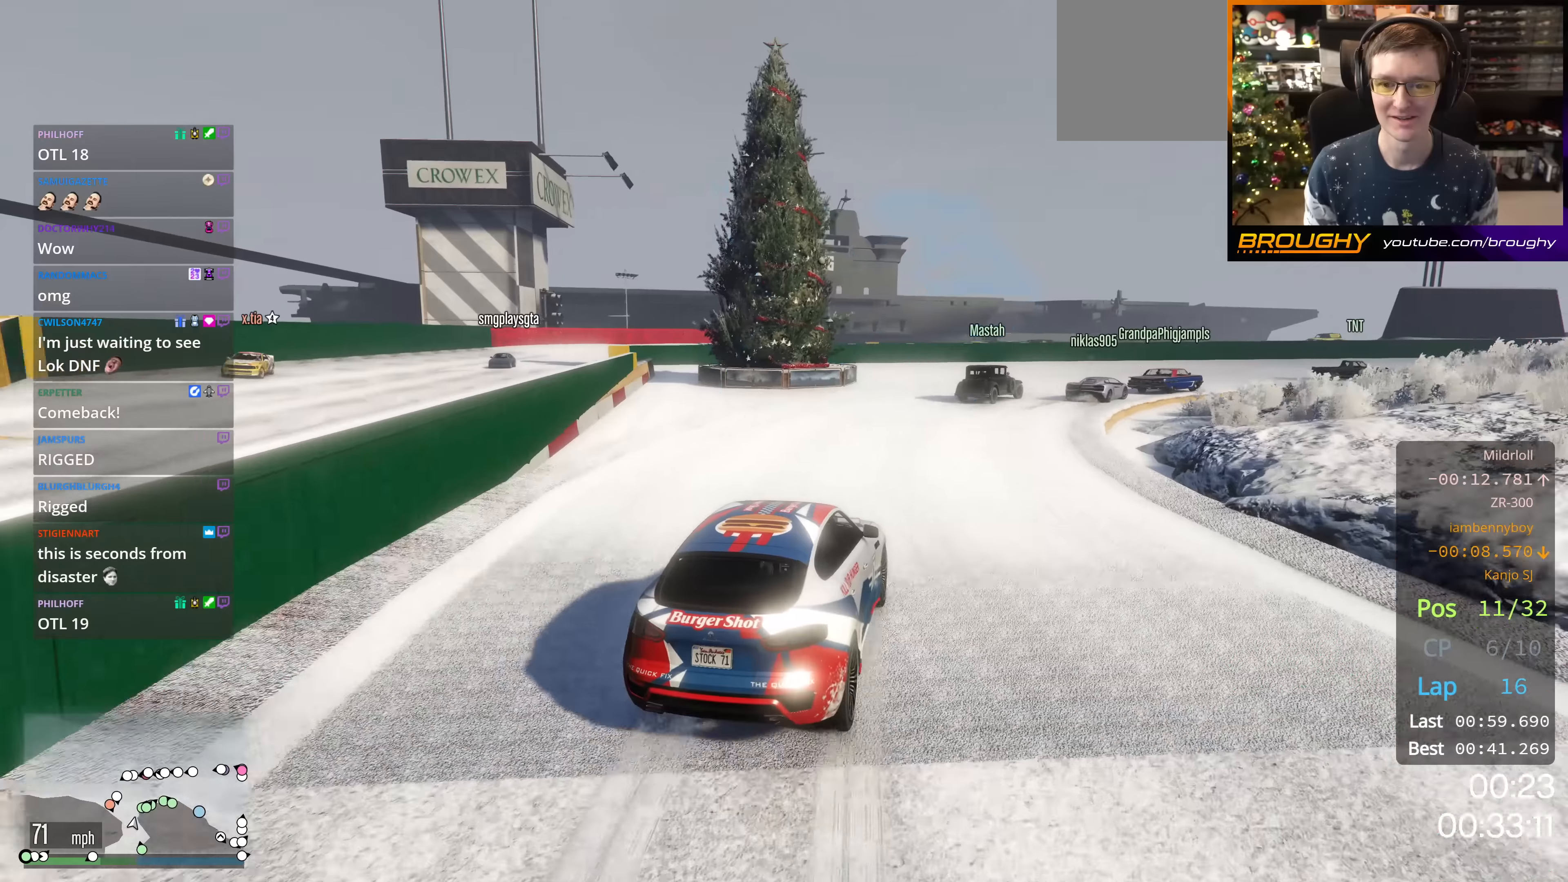
{"buttons": [], "left_stick": "down-right", "right_stick": "center", "events": [[17, "L2", "up"], [50, "left_stick", "right"], [100, "L2", "down"], [150, "L2", "up"], [150, "left_stick", "down-right"], [300, "L2", "down"], [350, "L2", "up"]]}
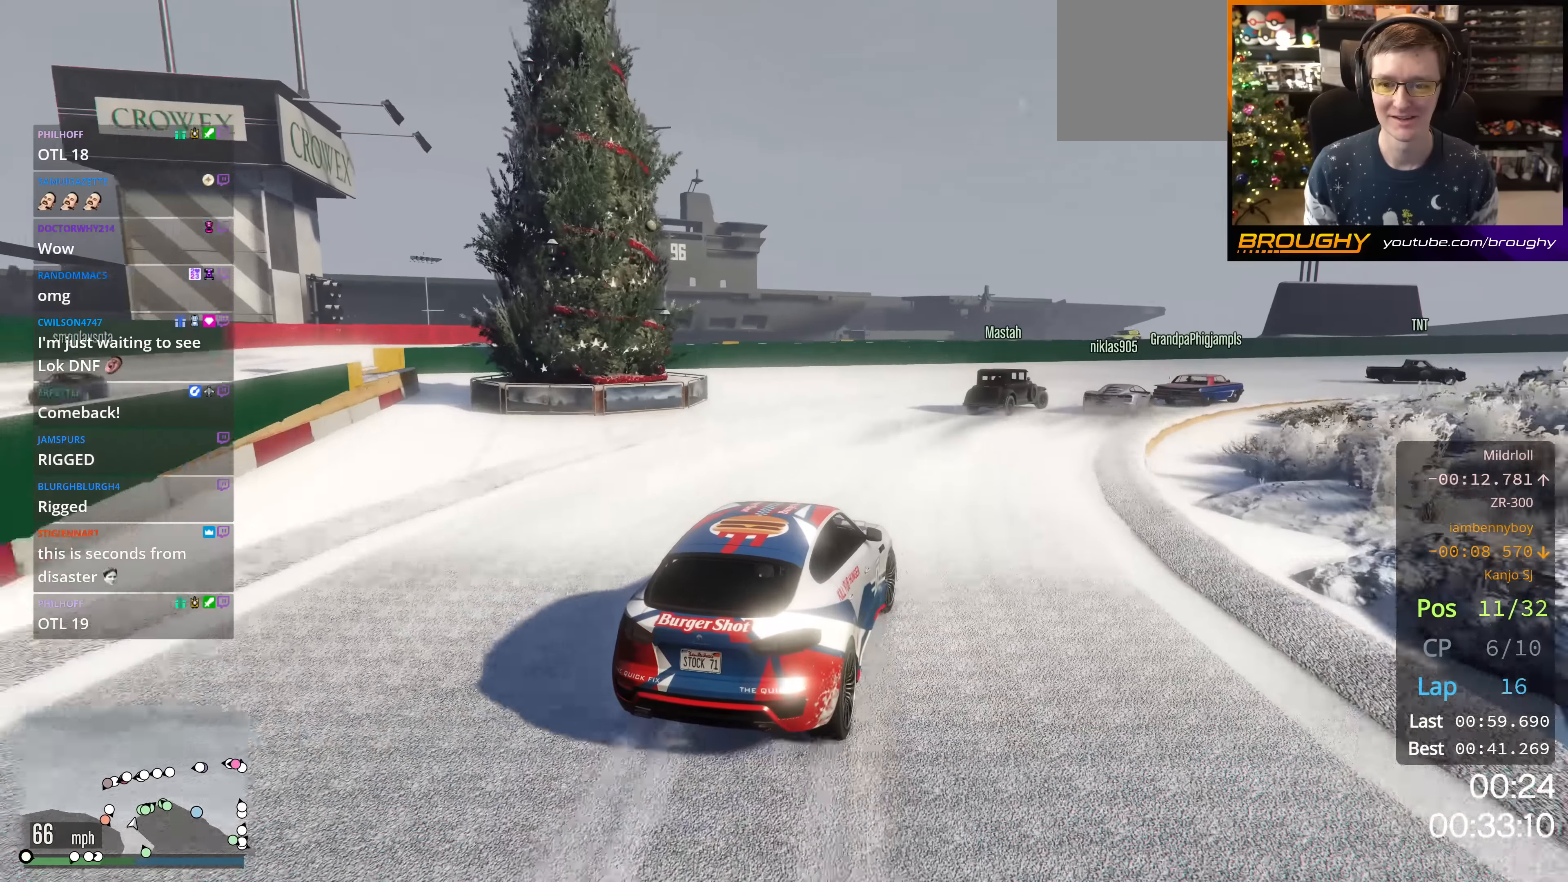
{"buttons": [], "left_stick": "down-right", "right_stick": "center", "events": [[116, "R2", "down"], [317, "R2", "up"]]}
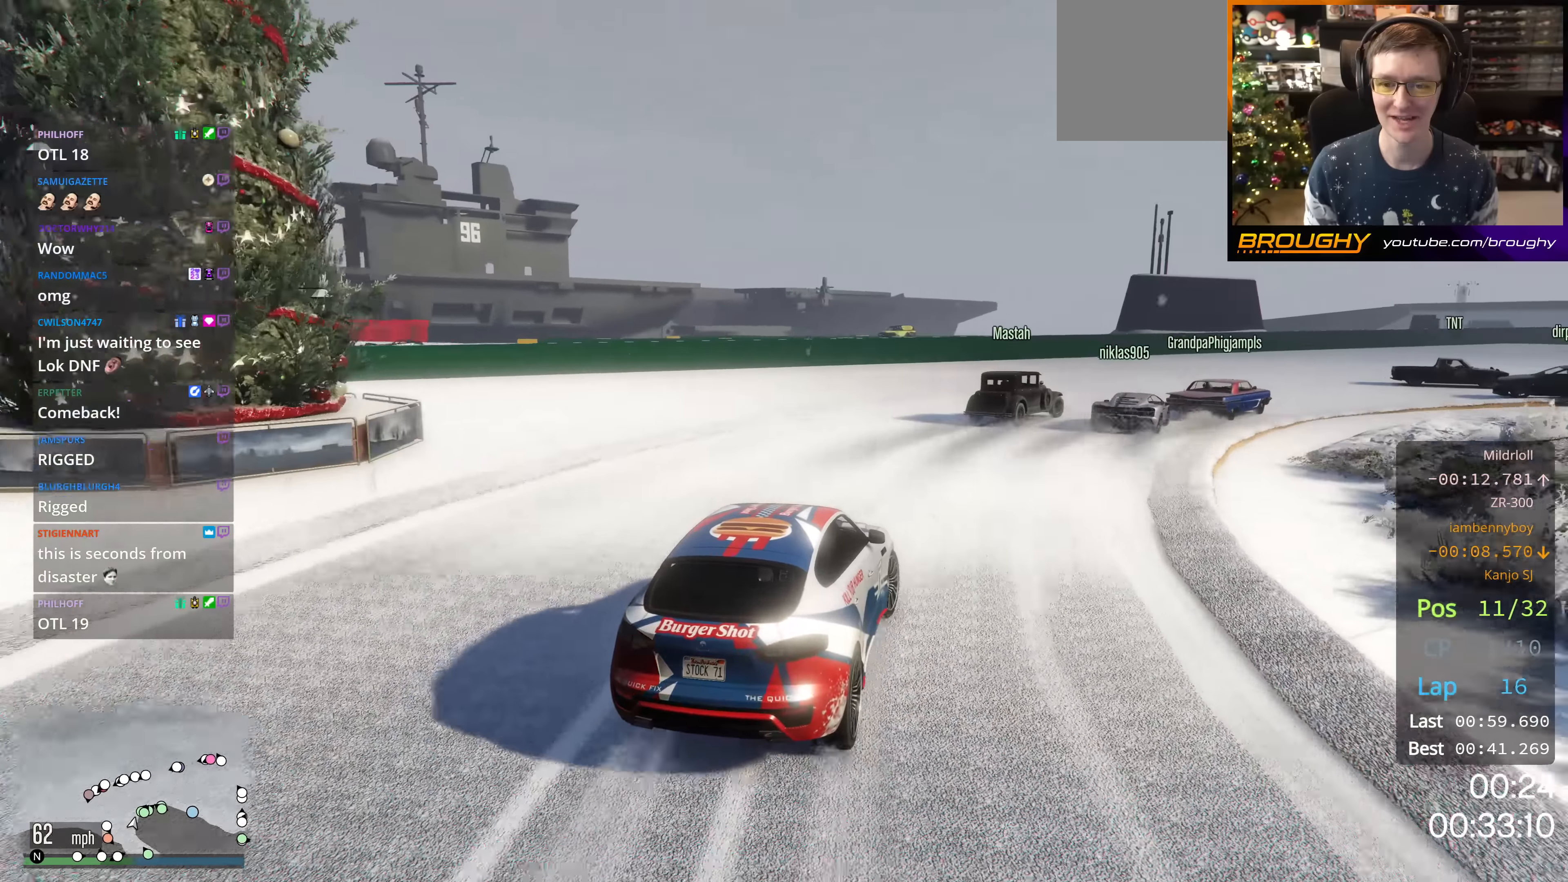
{"buttons": [], "left_stick": "down-right", "right_stick": "center", "events": [[217, "R2", "down"], [367, "R2", "up"]]}
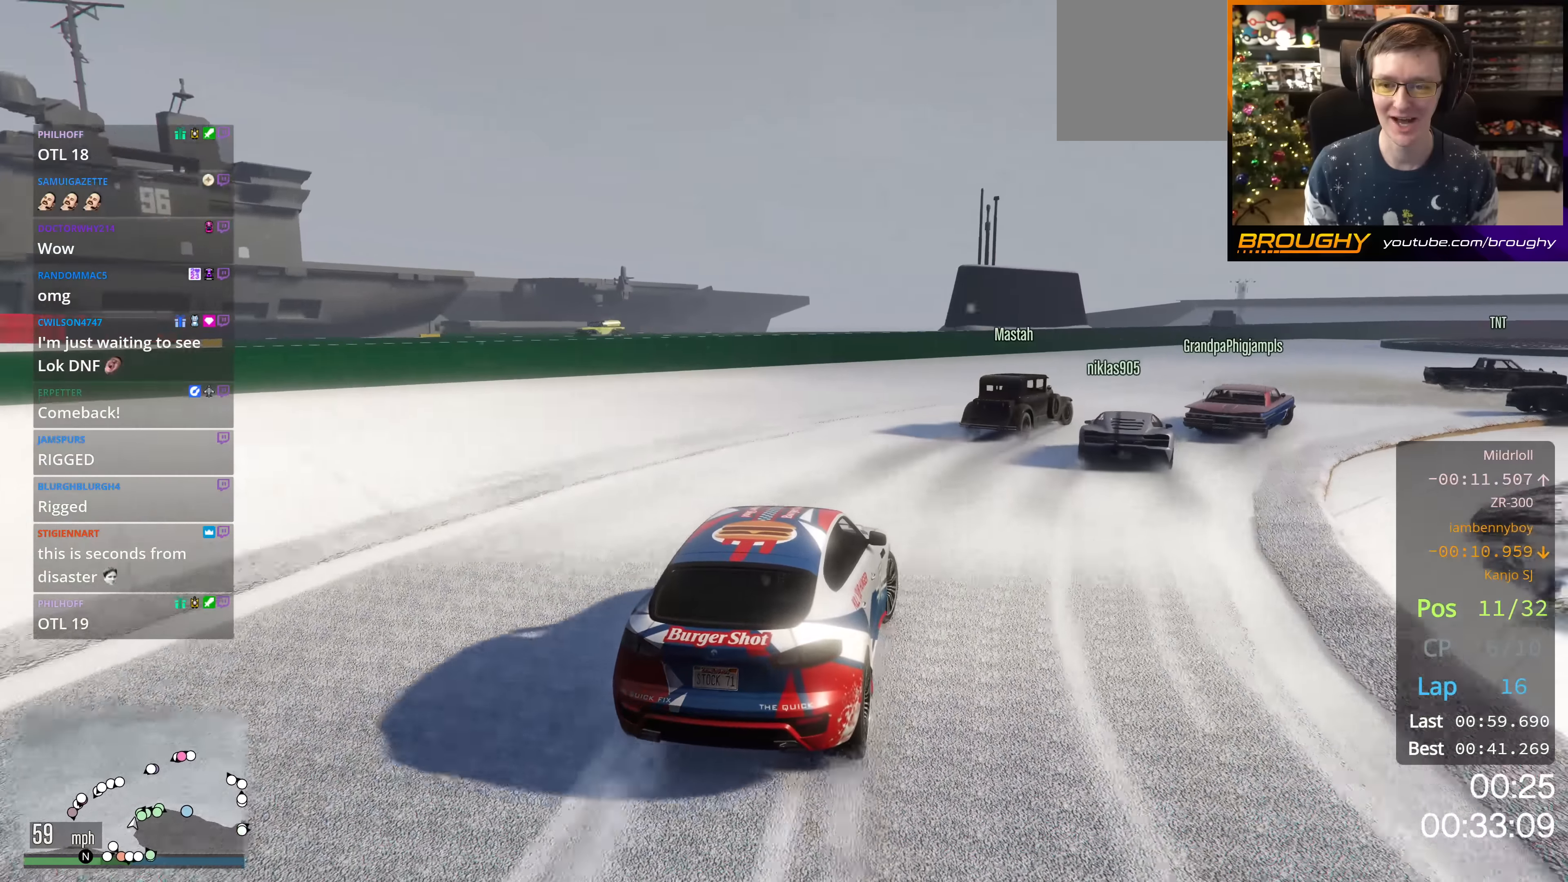
{"buttons": [], "left_stick": "down-right", "right_stick": "center", "events": [[300, "L2", "down"], [400, "L2", "up"]]}
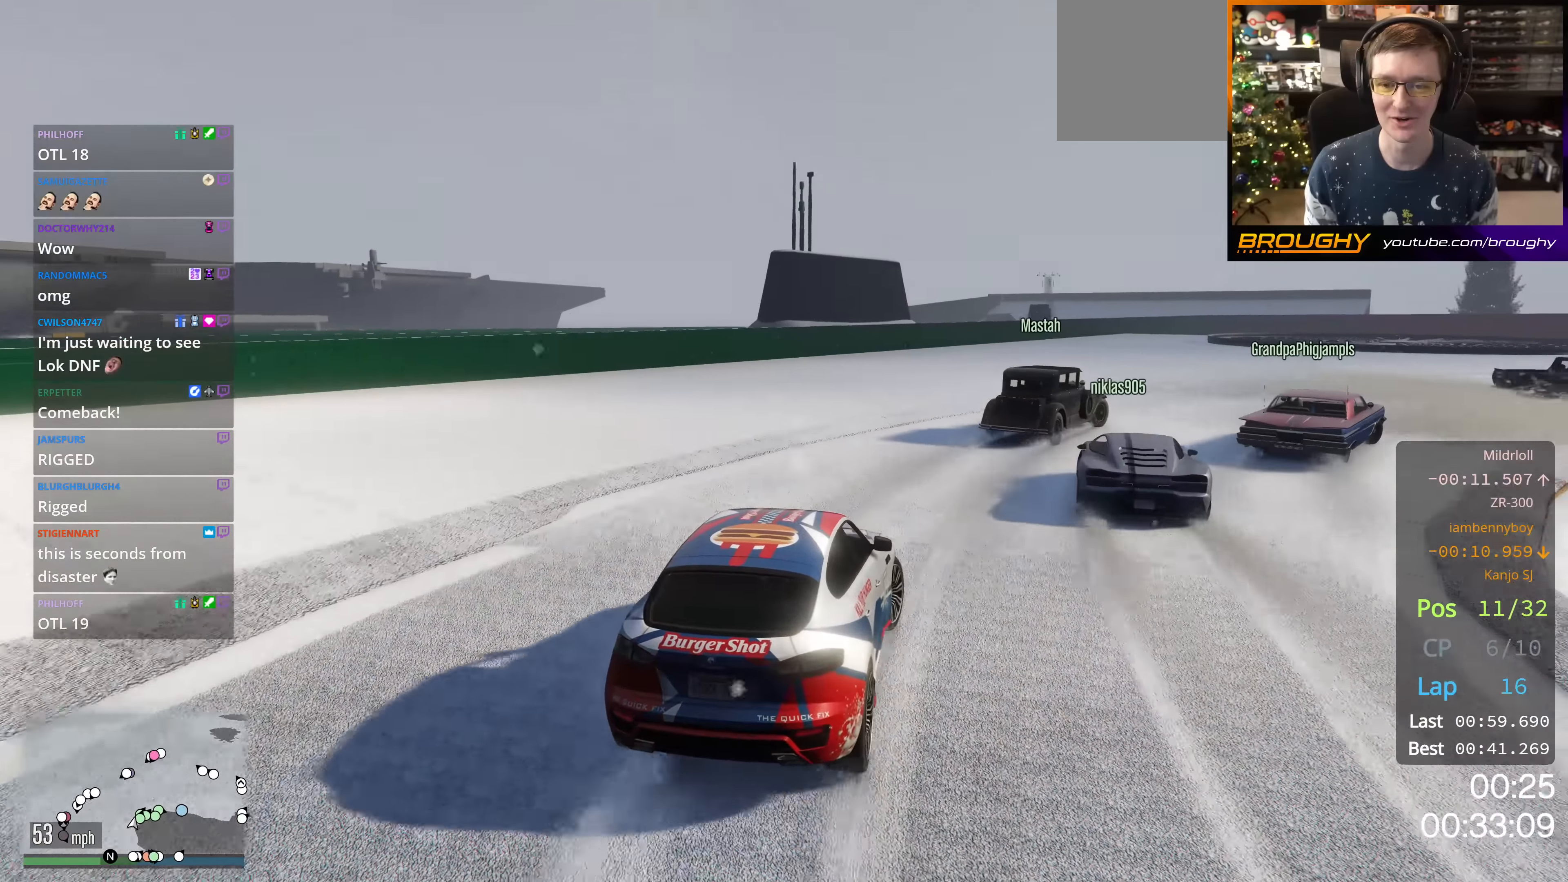
{"buttons": [], "left_stick": "down-right", "right_stick": "center", "events": [[200, "R2", "down"], [434, "R2", "up"]]}
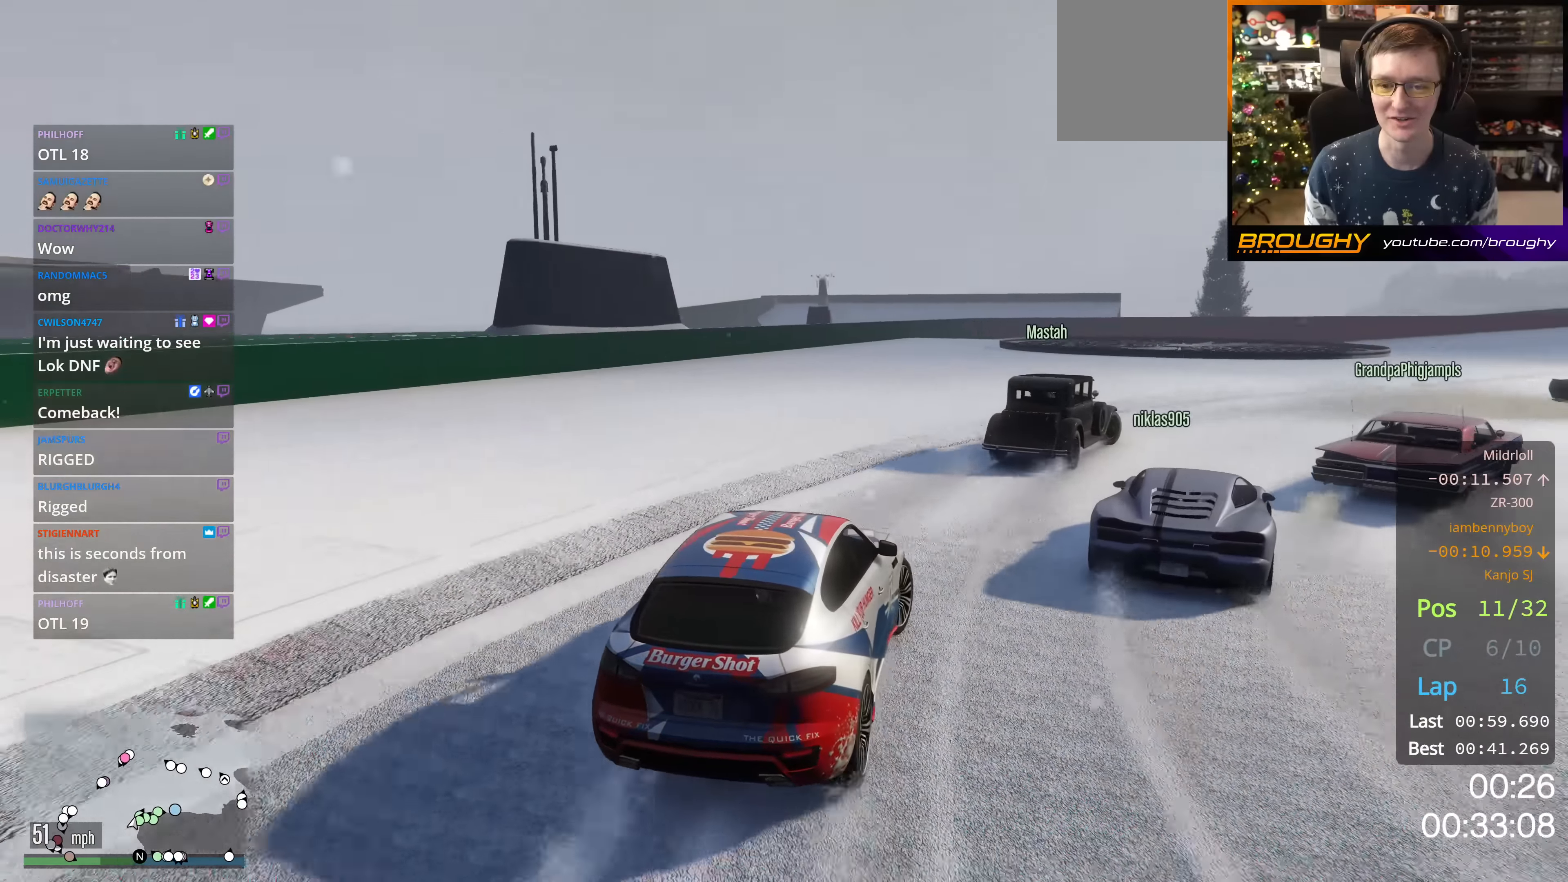
{"buttons": [], "left_stick": "down-right", "right_stick": "center", "events": [[166, "L2", "down"], [283, "L2", "up"]]}
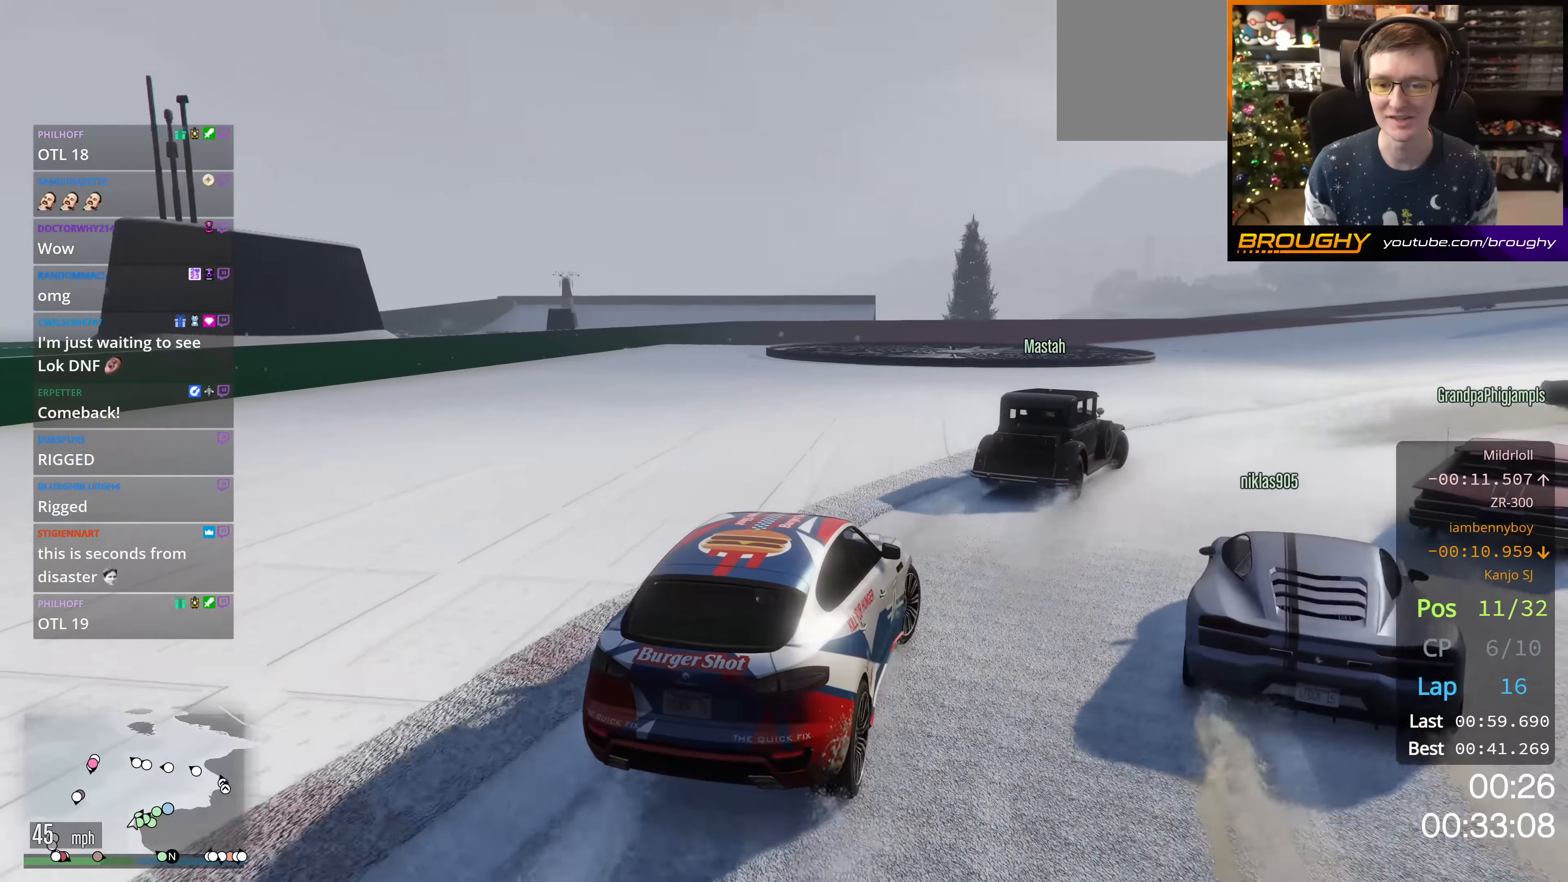
{"buttons": ["R2"], "left_stick": "center", "right_stick": "center", "events": [[300, "R2", "down"], [484, "left_stick", "center"]]}
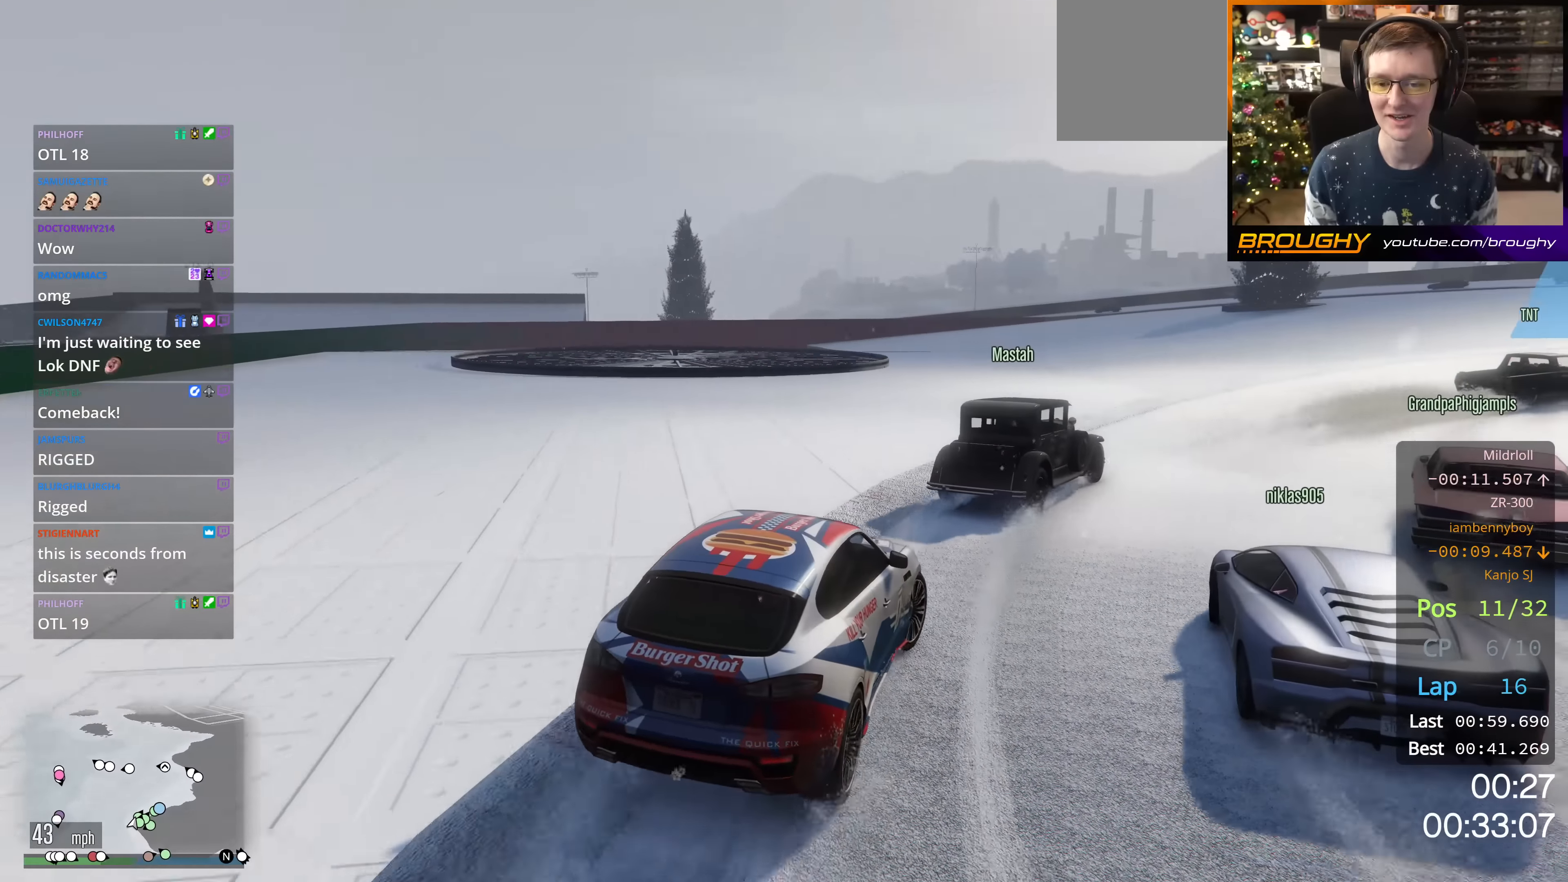
{"buttons": ["R2"], "left_stick": "center", "right_stick": "center", "events": [[150, "R2", "up"], [150, "left_stick", "right"], [300, "left_stick", "center"], [367, "R2", "down"]]}
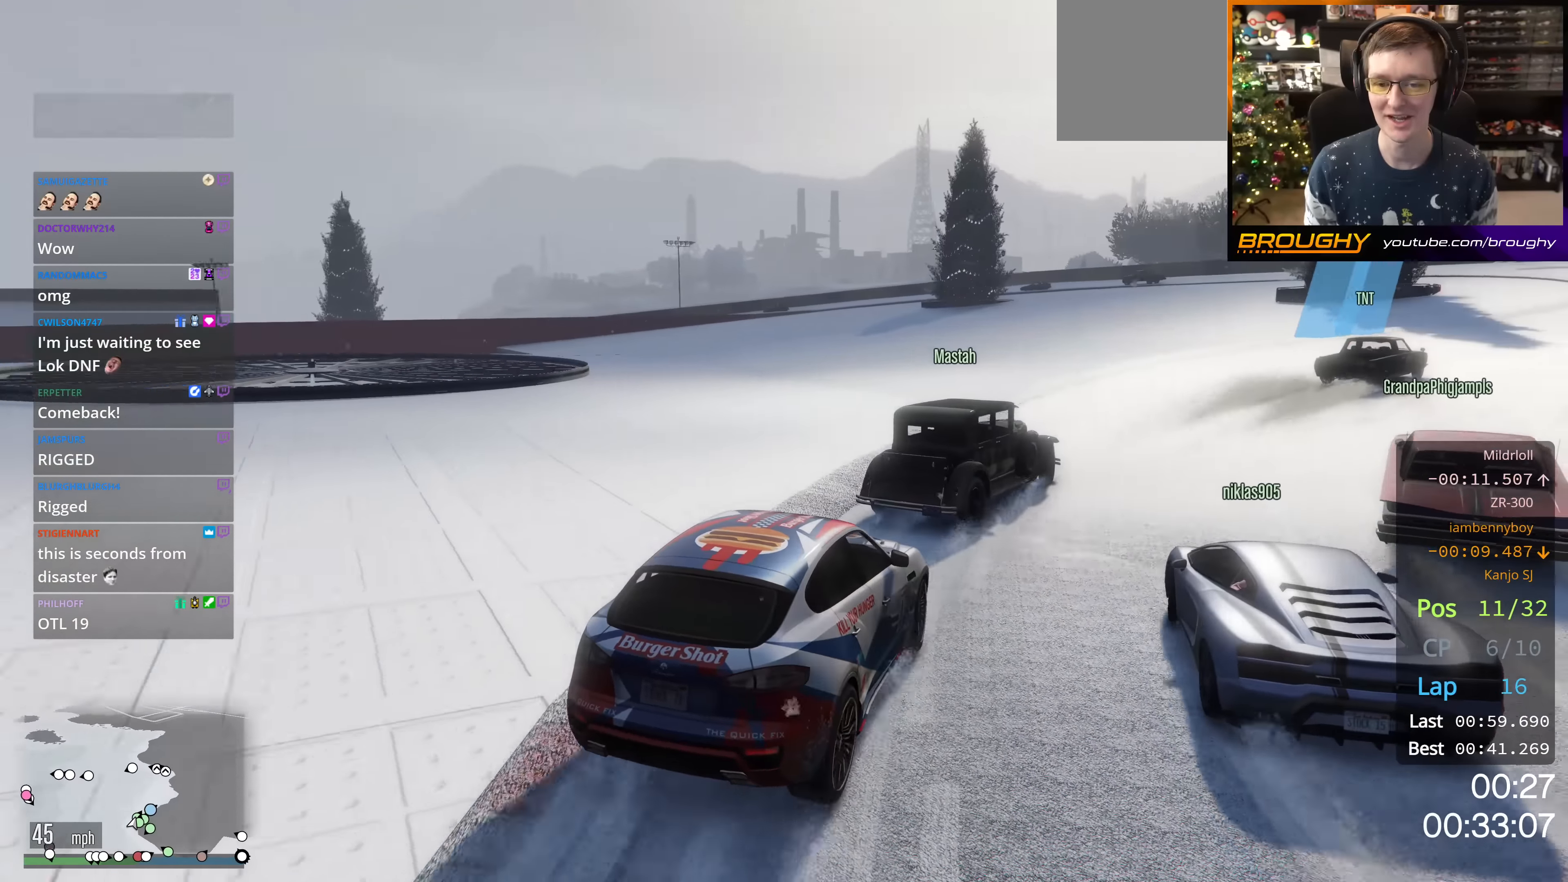
{"buttons": [], "left_stick": "center", "right_stick": "center", "events": [[50, "R2", "up"], [67, "left_stick", "down-right"], [234, "R2", "down"], [384, "R2", "up"], [501, "left_stick", "center"]]}
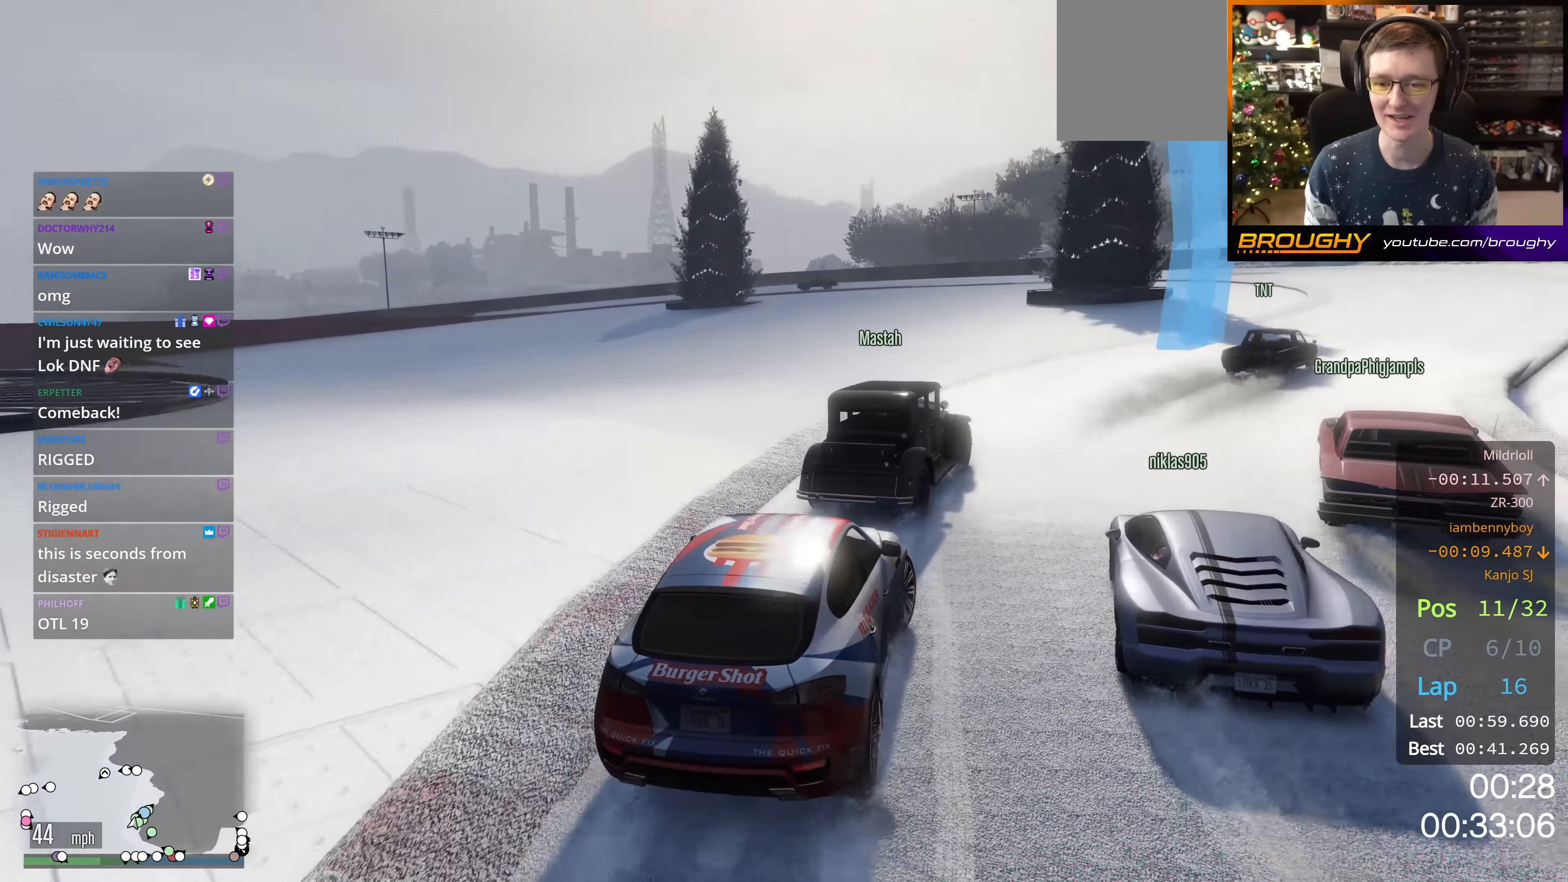
{"buttons": ["R2"], "left_stick": "center", "right_stick": "center", "events": [[66, "R2", "down"], [133, "R2", "up"], [266, "left_stick", "down-right"], [367, "R2", "down"], [367, "left_stick", "center"]]}
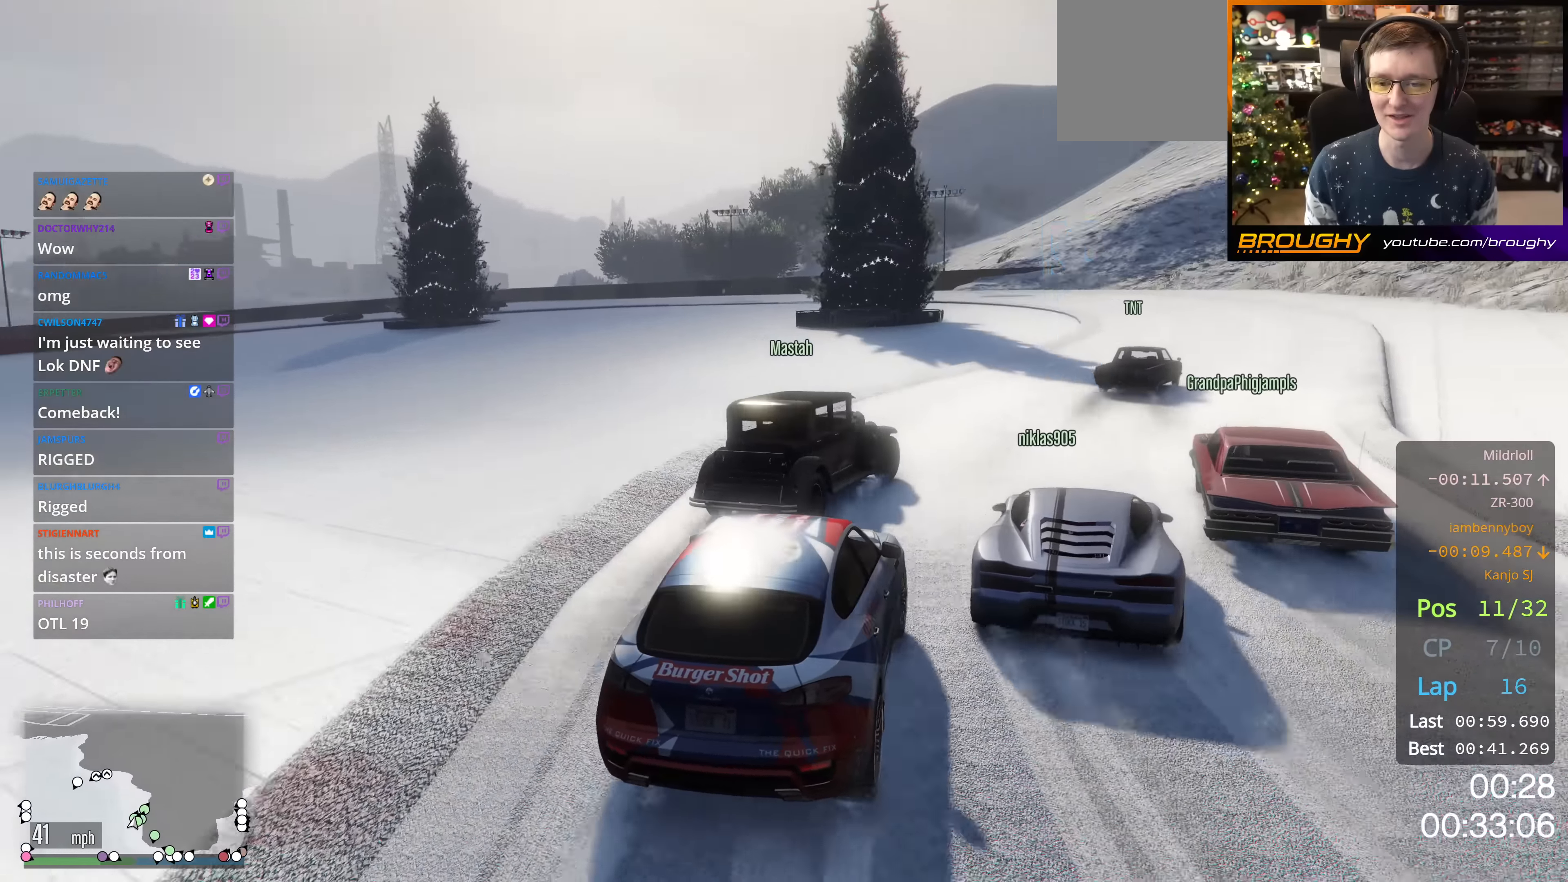
{"buttons": [], "left_stick": "right", "right_stick": "center", "events": [[67, "R2", "up"], [100, "left_stick", "right"], [234, "left_stick", "center"], [484, "left_stick", "right"]]}
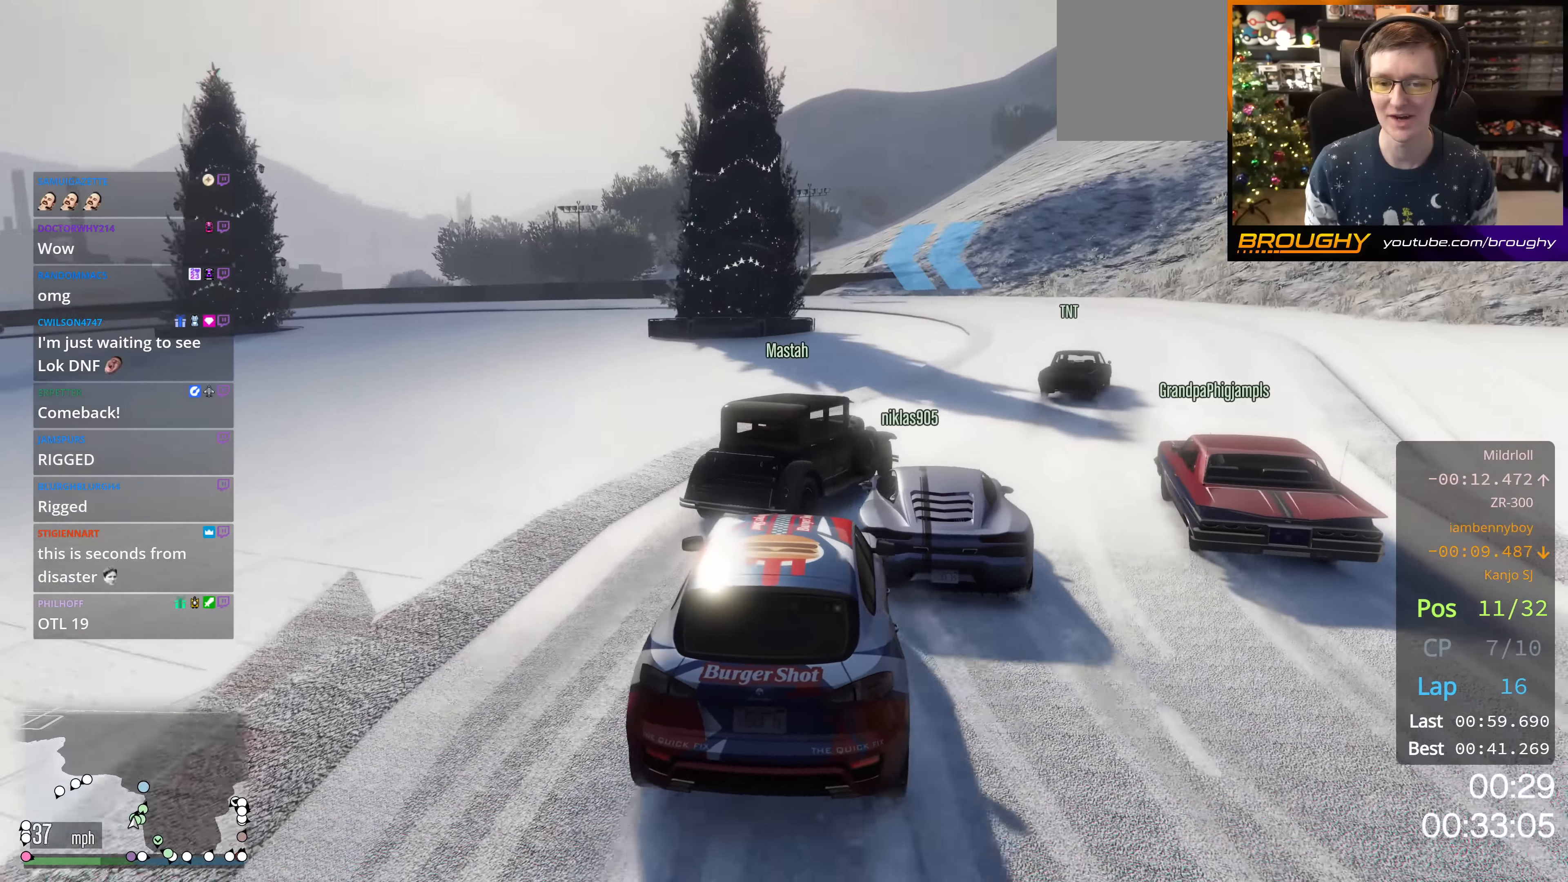
{"buttons": [], "left_stick": "down-right", "right_stick": "center", "events": [[116, "R2", "down"], [200, "left_stick", "center"], [434, "R2", "up"], [467, "left_stick", "down-right"]]}
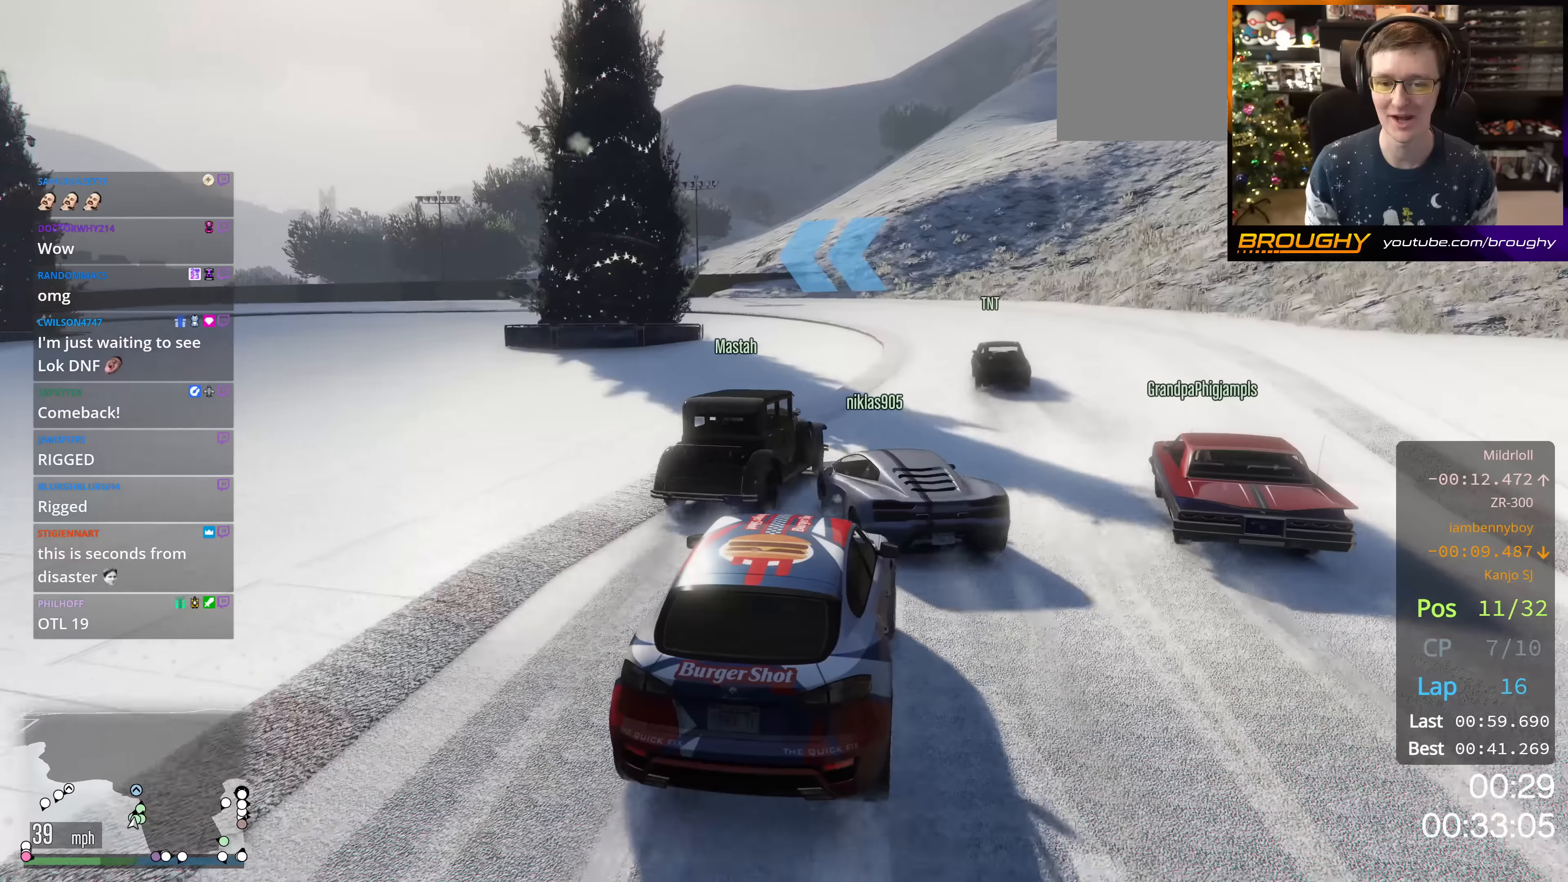
{"buttons": [], "left_stick": "right", "right_stick": "center", "events": [[83, "left_stick", "center"], [233, "left_stick", "right"], [333, "left_stick", "center"], [467, "left_stick", "right"]]}
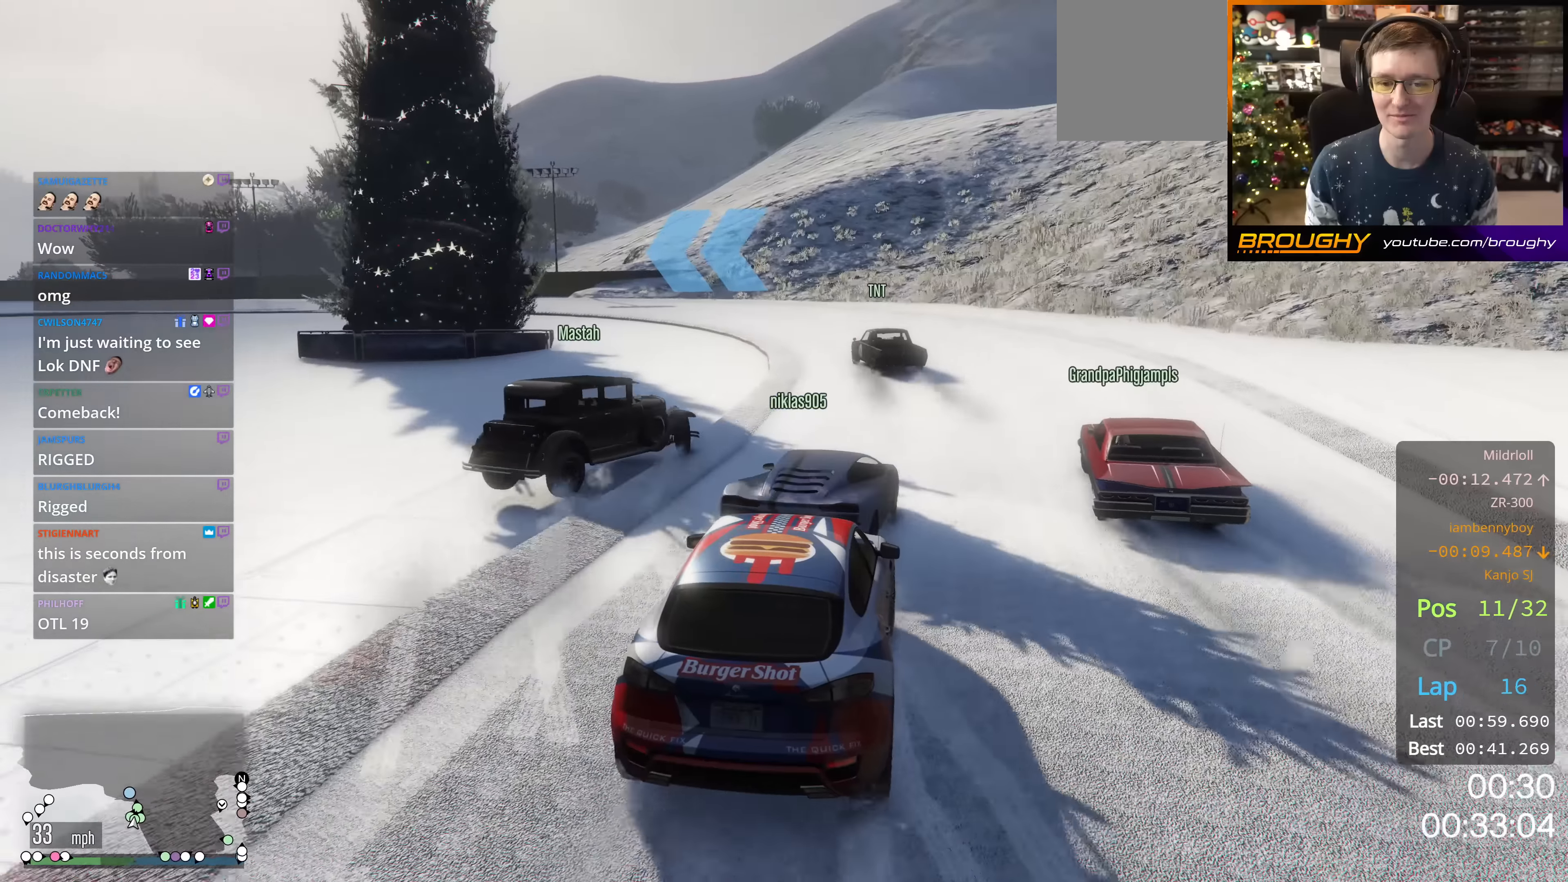
{"buttons": ["R2"], "left_stick": "up-left", "right_stick": "center", "events": [[134, "left_stick", "center"], [150, "R2", "down"], [284, "left_stick", "right"], [401, "left_stick", "center"], [501, "left_stick", "up-left"]]}
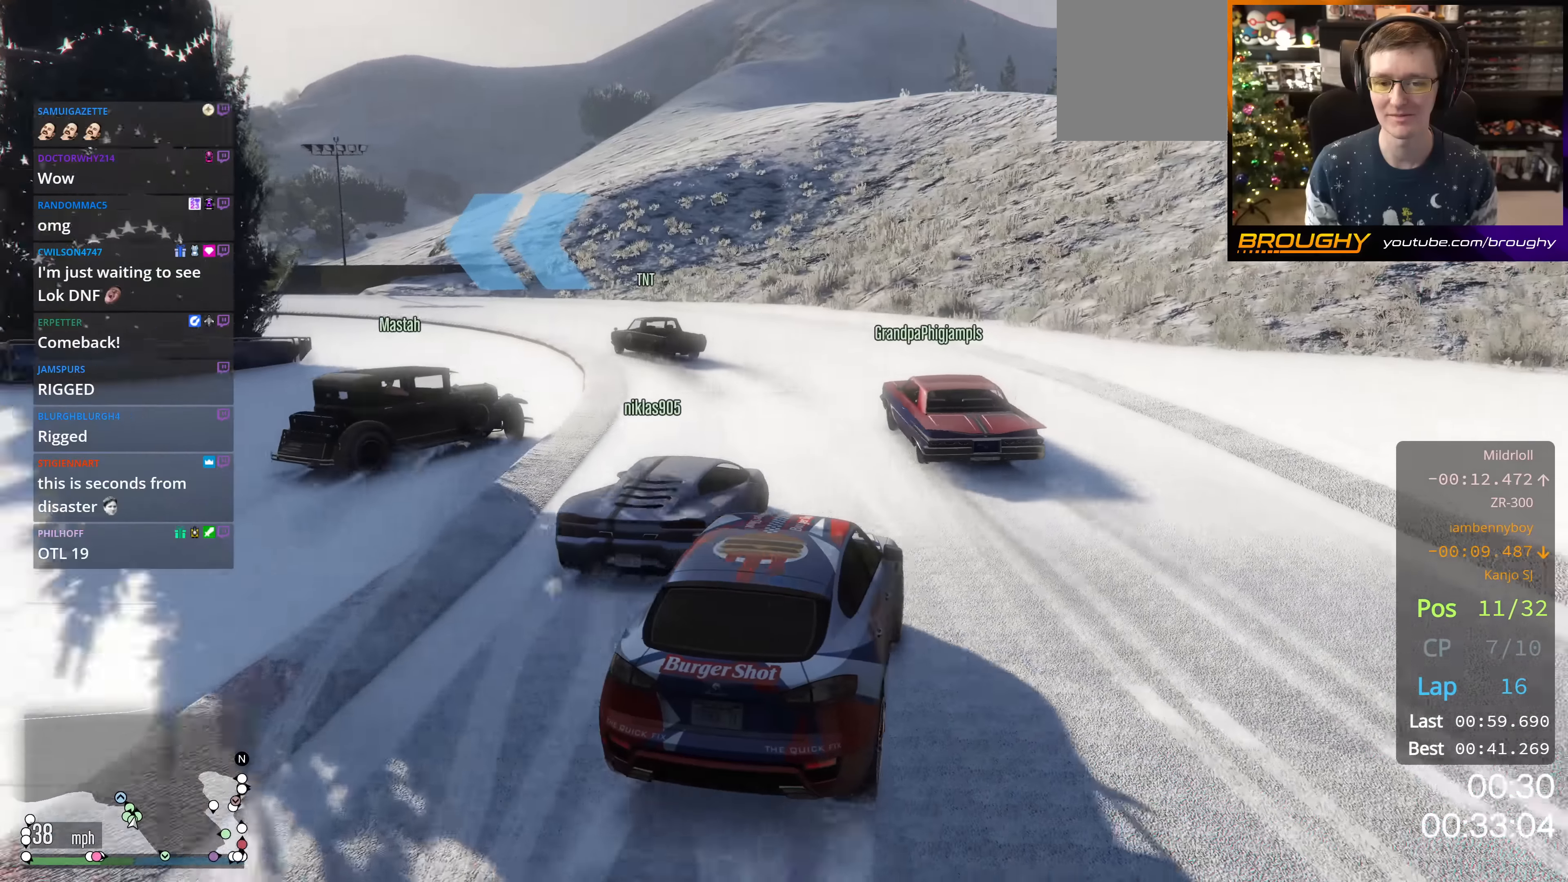
{"buttons": ["R2"], "left_stick": "center", "right_stick": "center", "events": [[133, "left_stick", "center"], [283, "left_stick", "up-left"], [467, "left_stick", "center"]]}
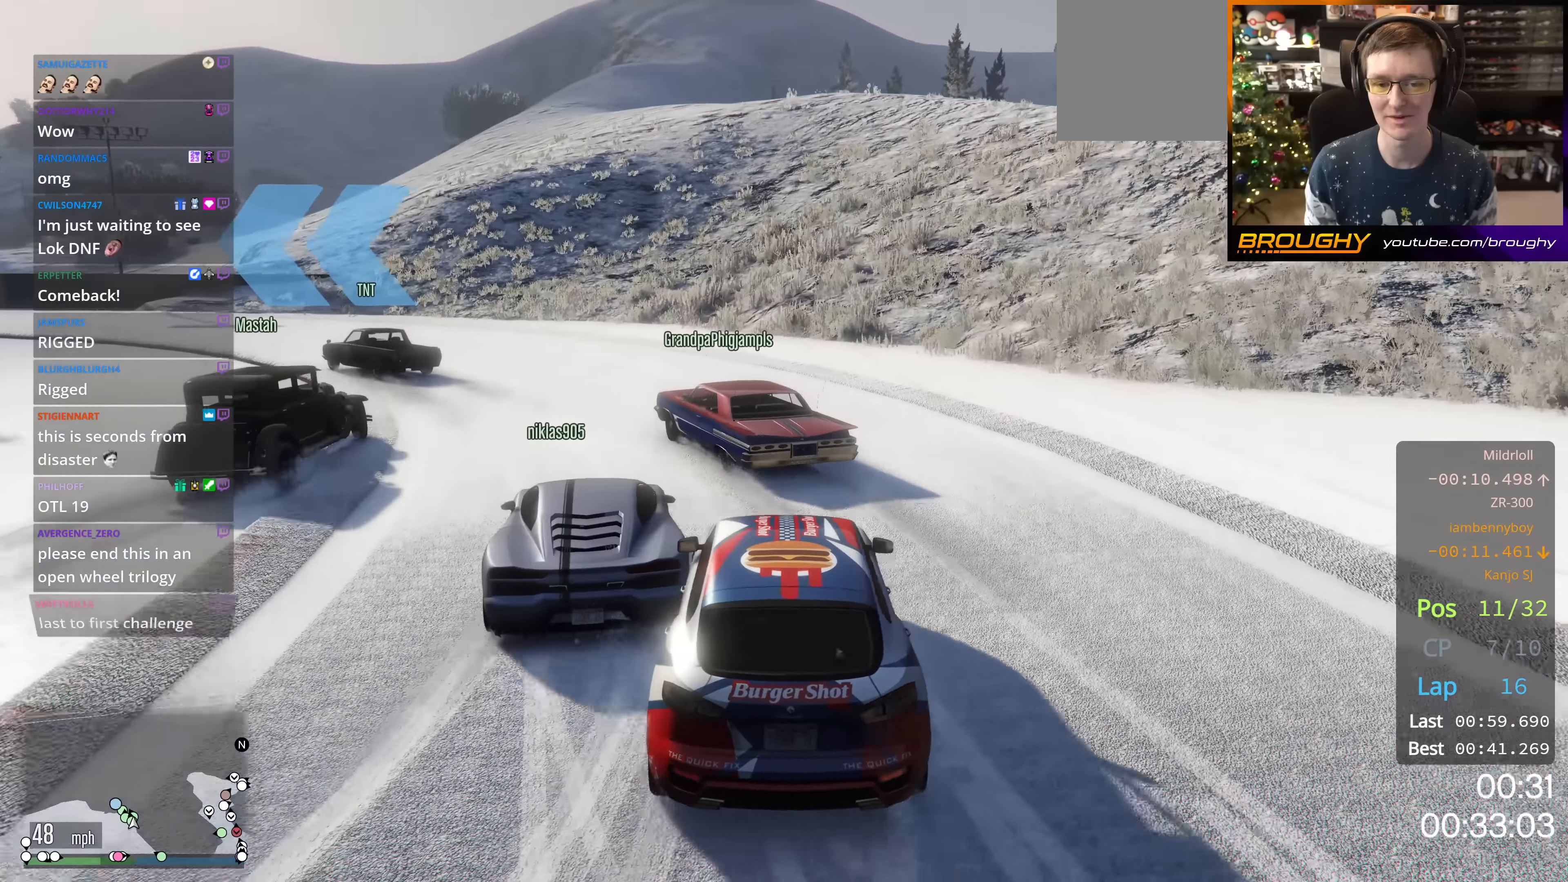
{"buttons": [], "left_stick": "up-left", "right_stick": "center", "events": [[100, "R2", "up"], [134, "left_stick", "up-left"], [301, "left_stick", "center"], [467, "left_stick", "up-left"]]}
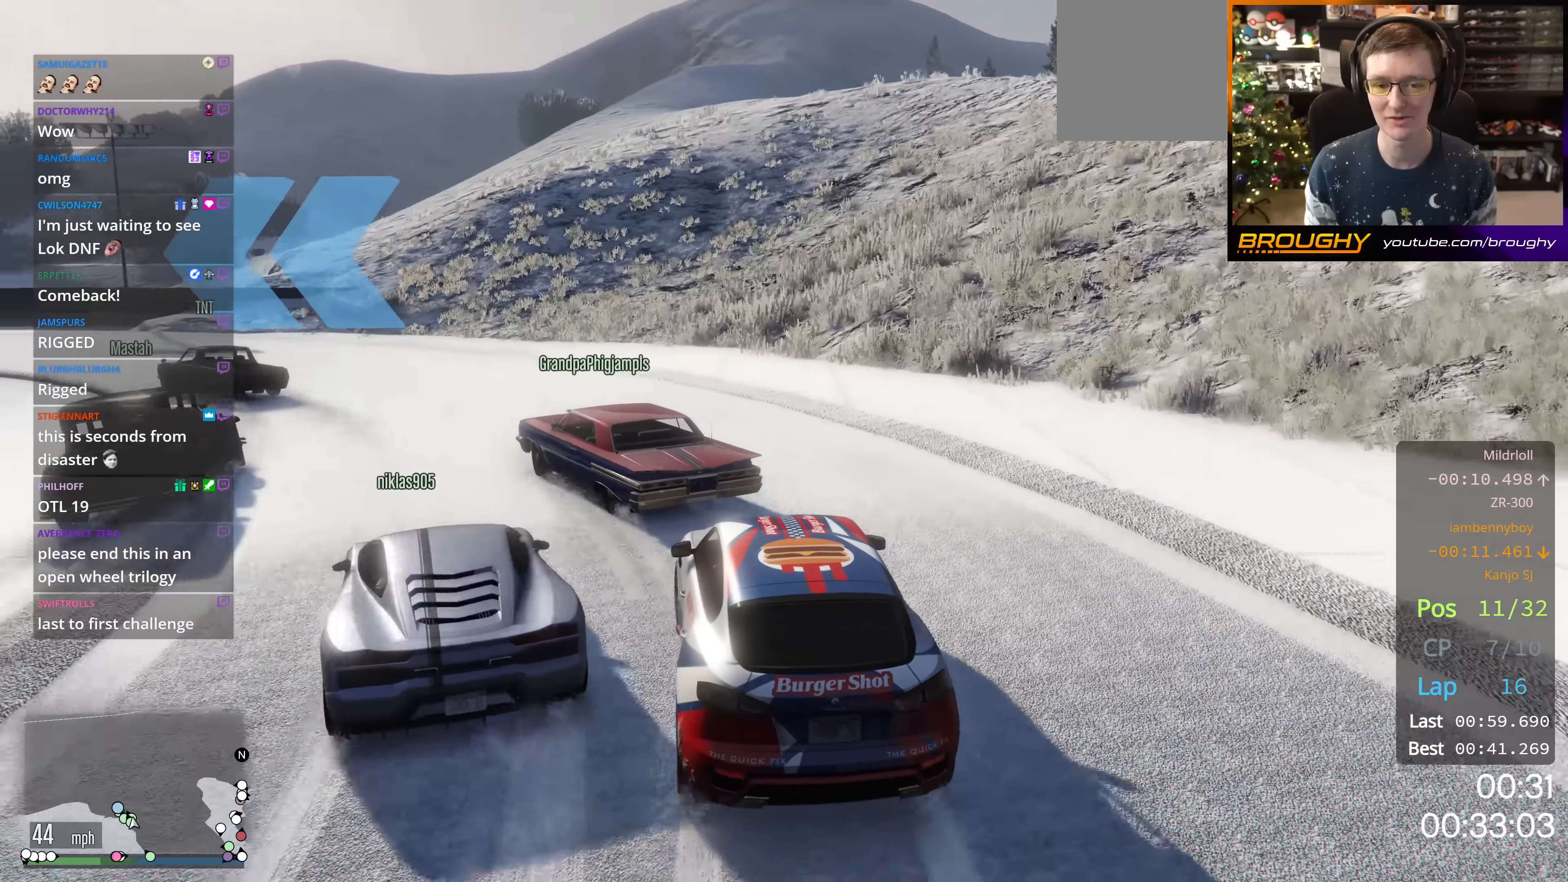
{"buttons": ["R2"], "left_stick": "center", "right_stick": "center", "events": [[16, "L2", "down"], [100, "L2", "up"], [117, "R2", "down"], [167, "left_stick", "center"], [283, "left_stick", "up-left"], [484, "left_stick", "center"]]}
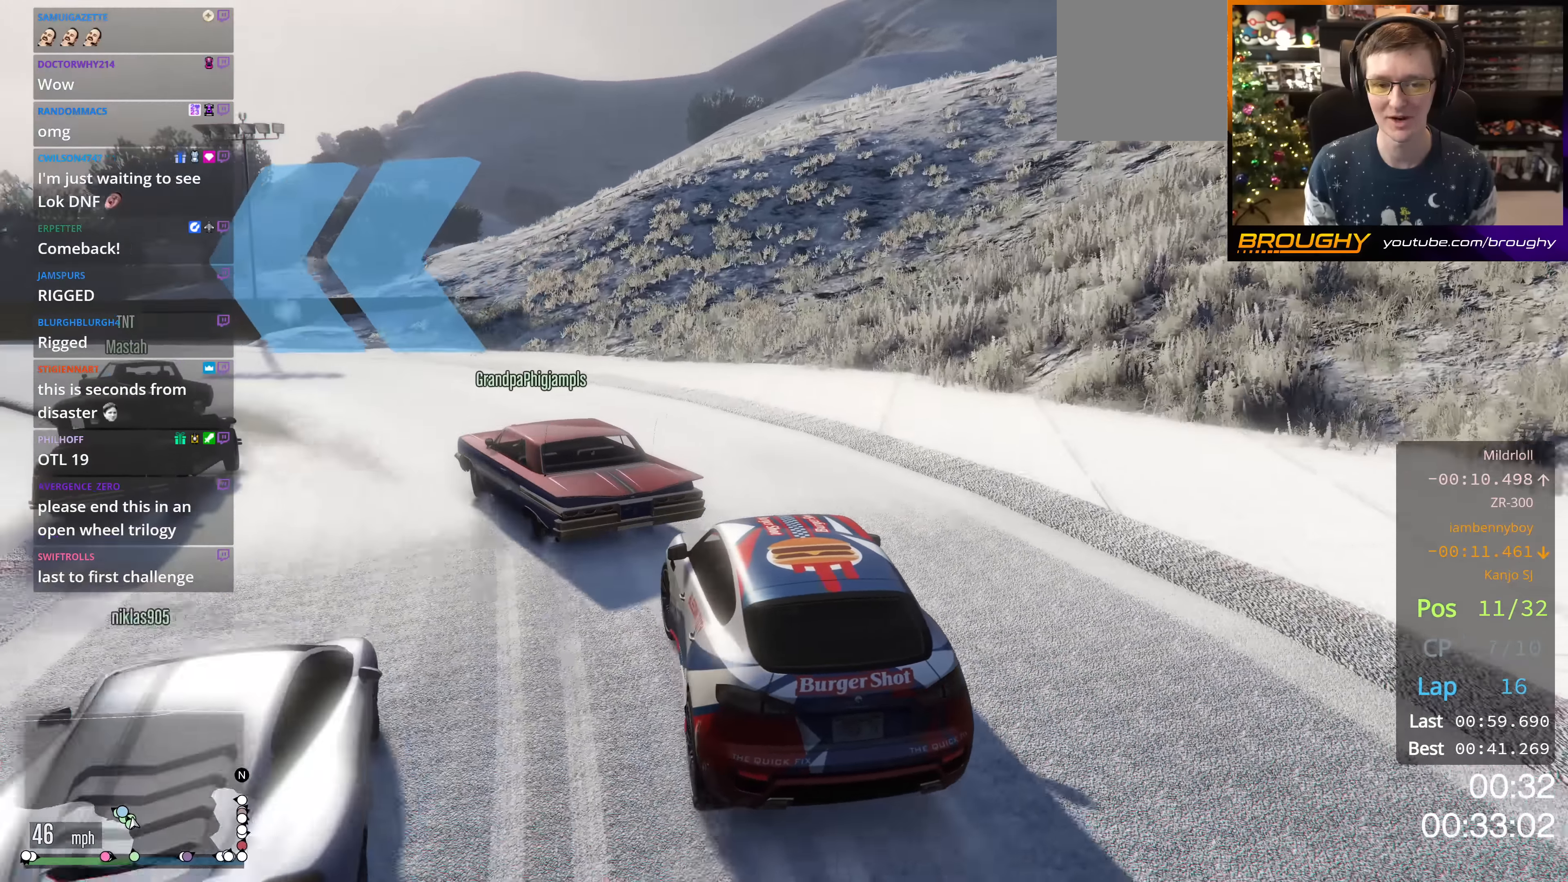
{"buttons": [], "left_stick": "center", "right_stick": "center", "events": [[117, "left_stick", "up-left"], [251, "left_stick", "center"], [367, "R2", "up"]]}
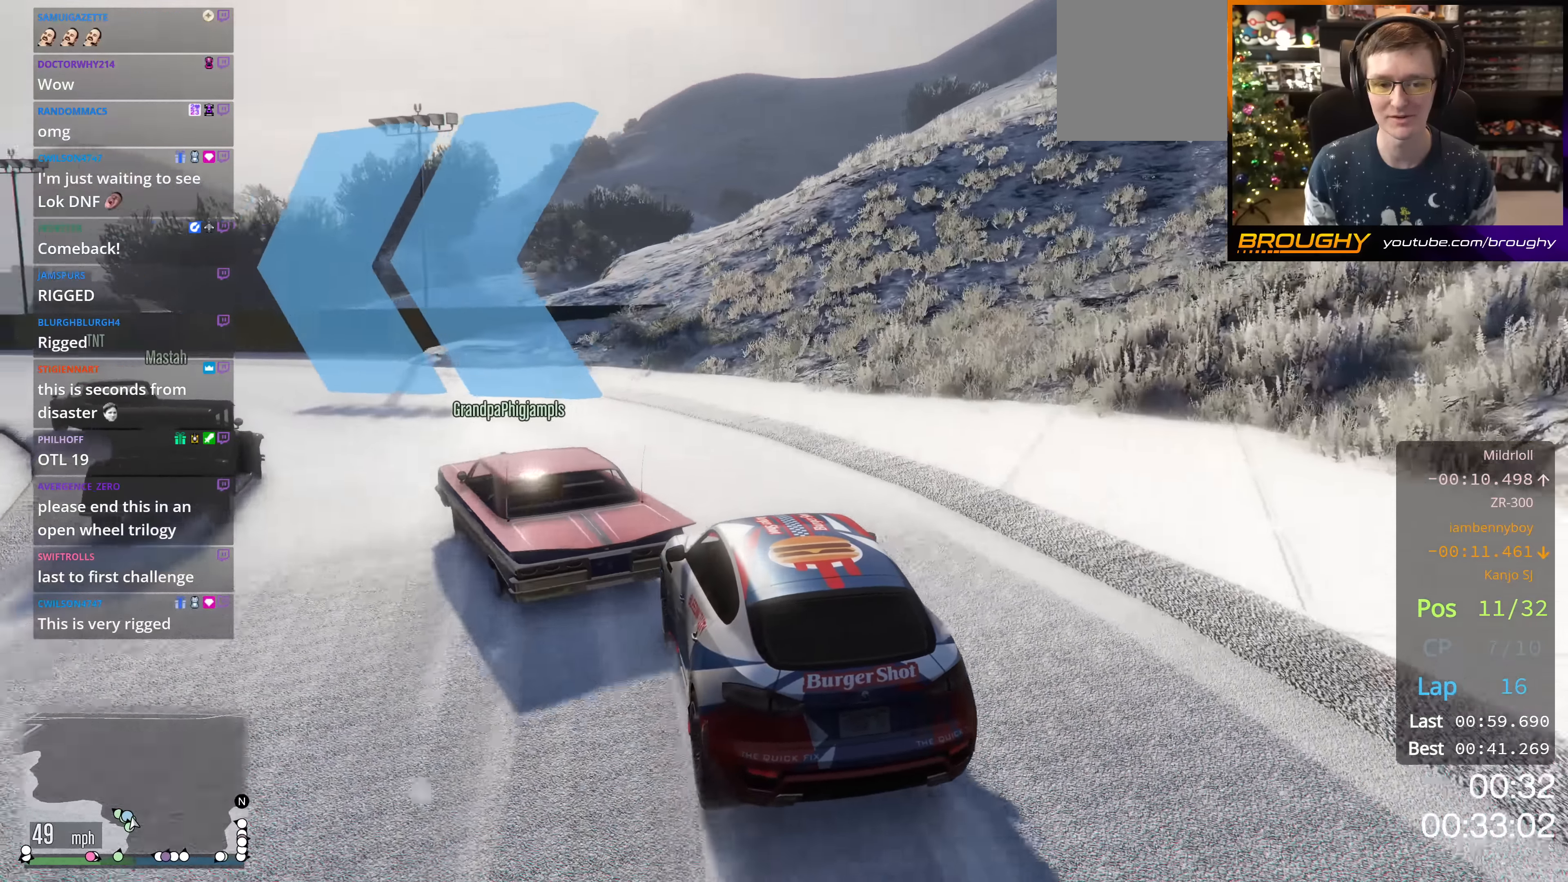
{"buttons": ["R2"], "left_stick": "center", "right_stick": "center", "events": [[50, "left_stick", "up-left"], [233, "R2", "down"], [233, "left_stick", "center"], [350, "left_stick", "up-left"], [484, "left_stick", "center"]]}
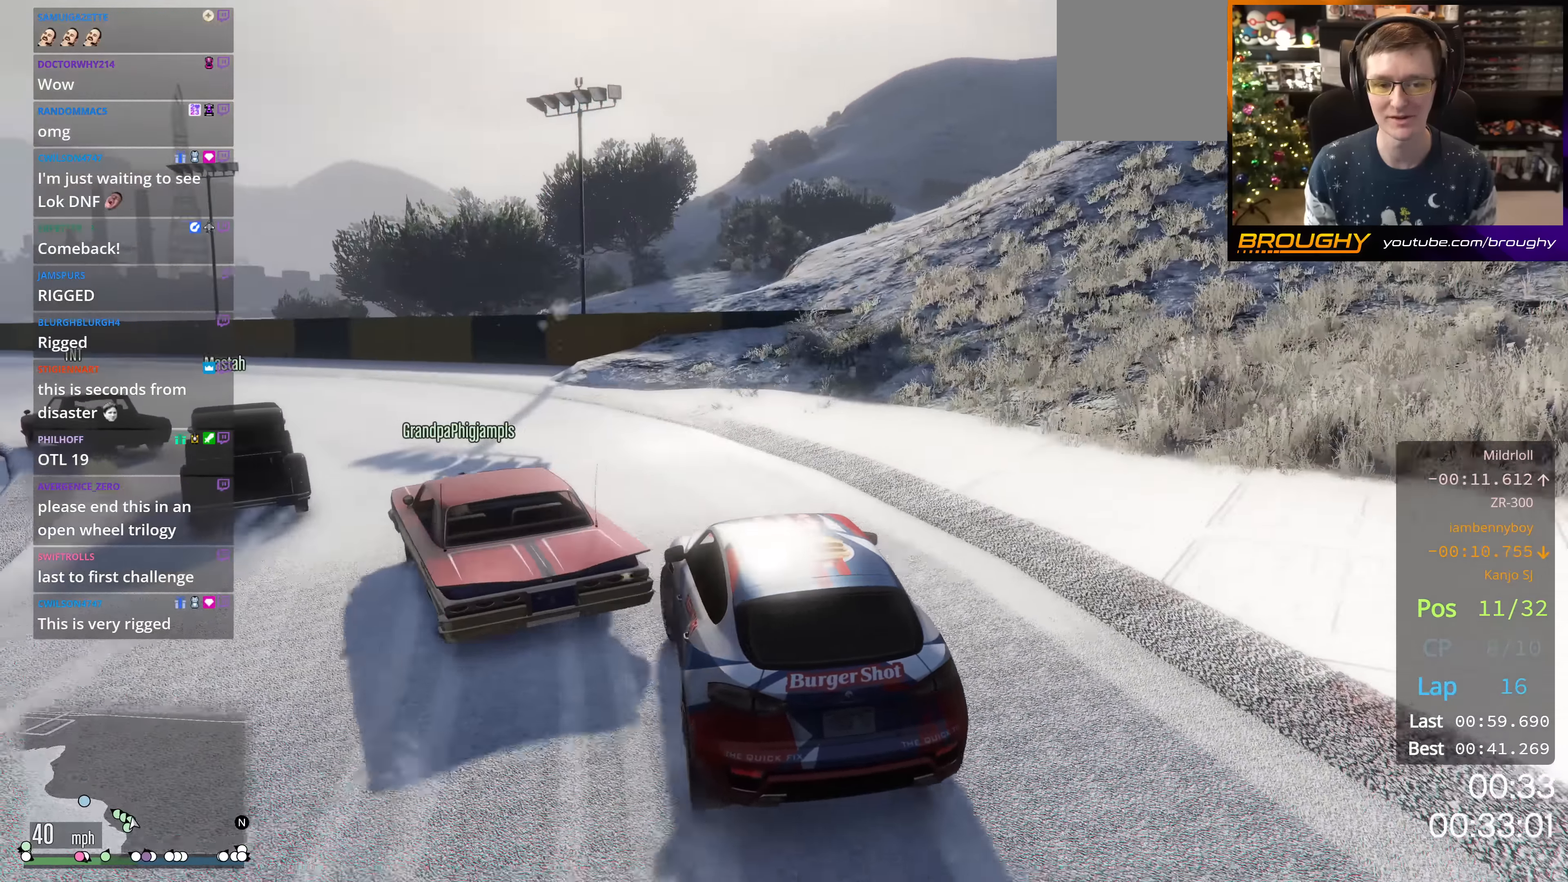
{"buttons": ["R2"], "left_stick": "center", "right_stick": "center", "events": [[67, "left_stick", "up-left"], [501, "left_stick", "center"]]}
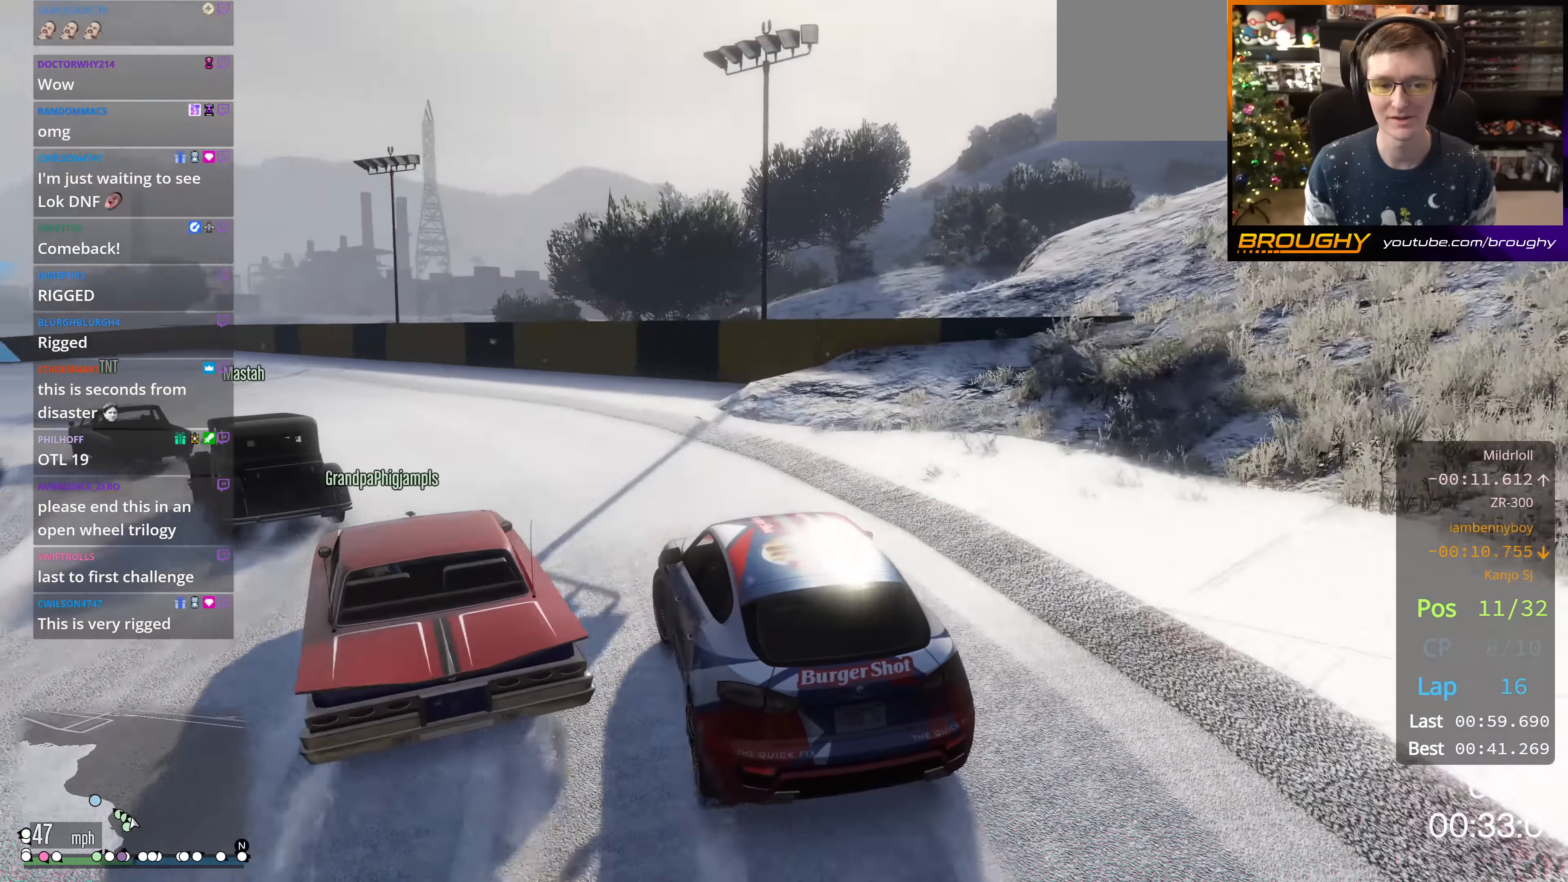
{"buttons": ["R2"], "left_stick": "up-left", "right_stick": "center", "events": [[267, "left_stick", "up-left"]]}
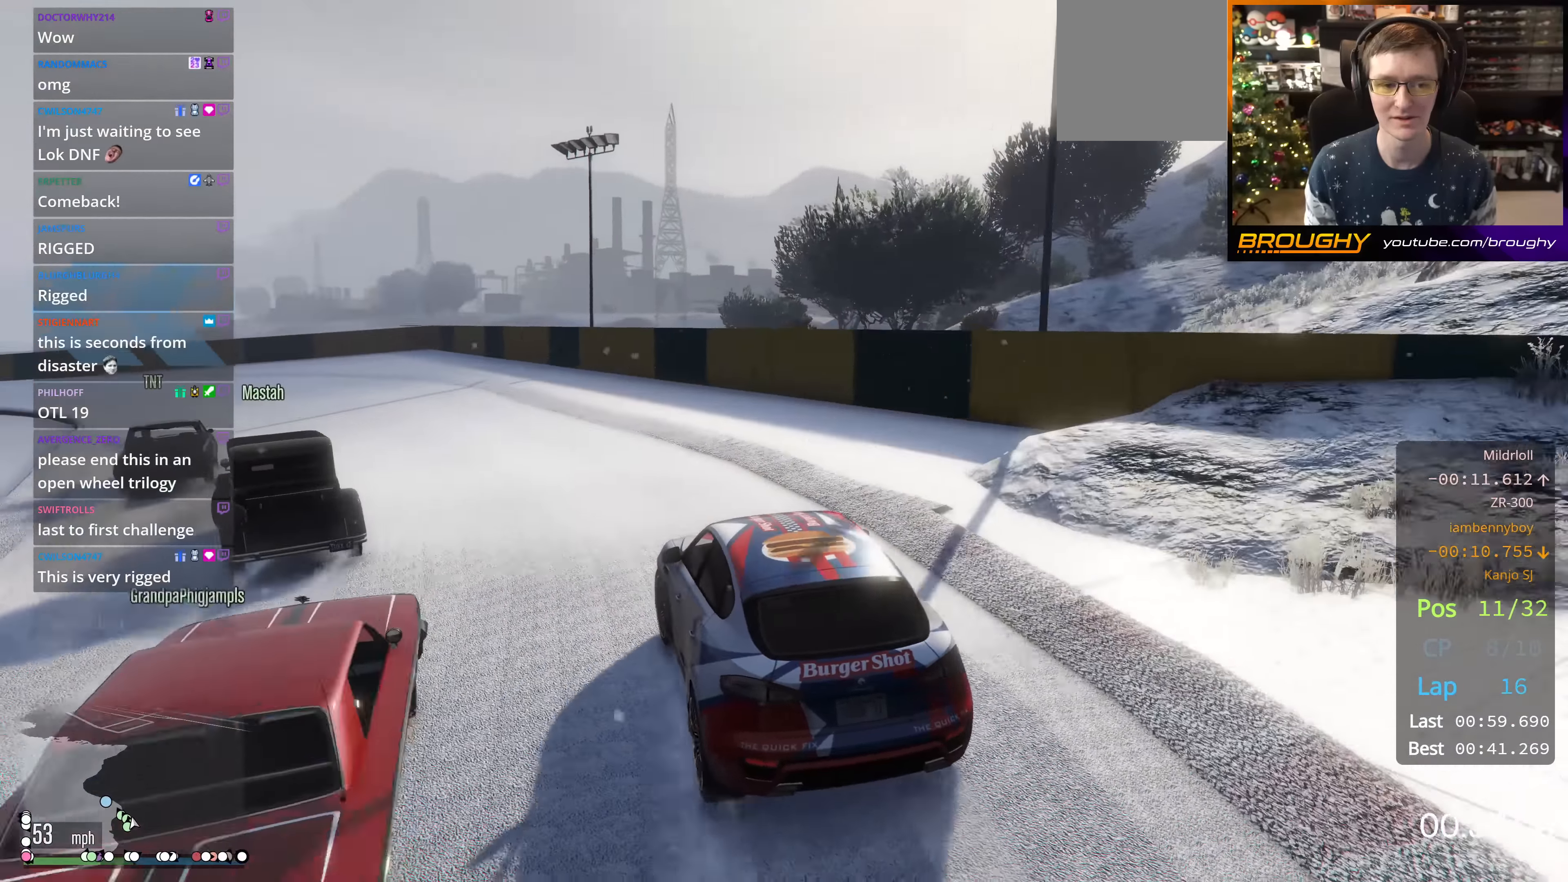
{"buttons": ["R2"], "left_stick": "up-left", "right_stick": "center", "events": [[251, "left_stick", "center"], [451, "left_stick", "up-left"]]}
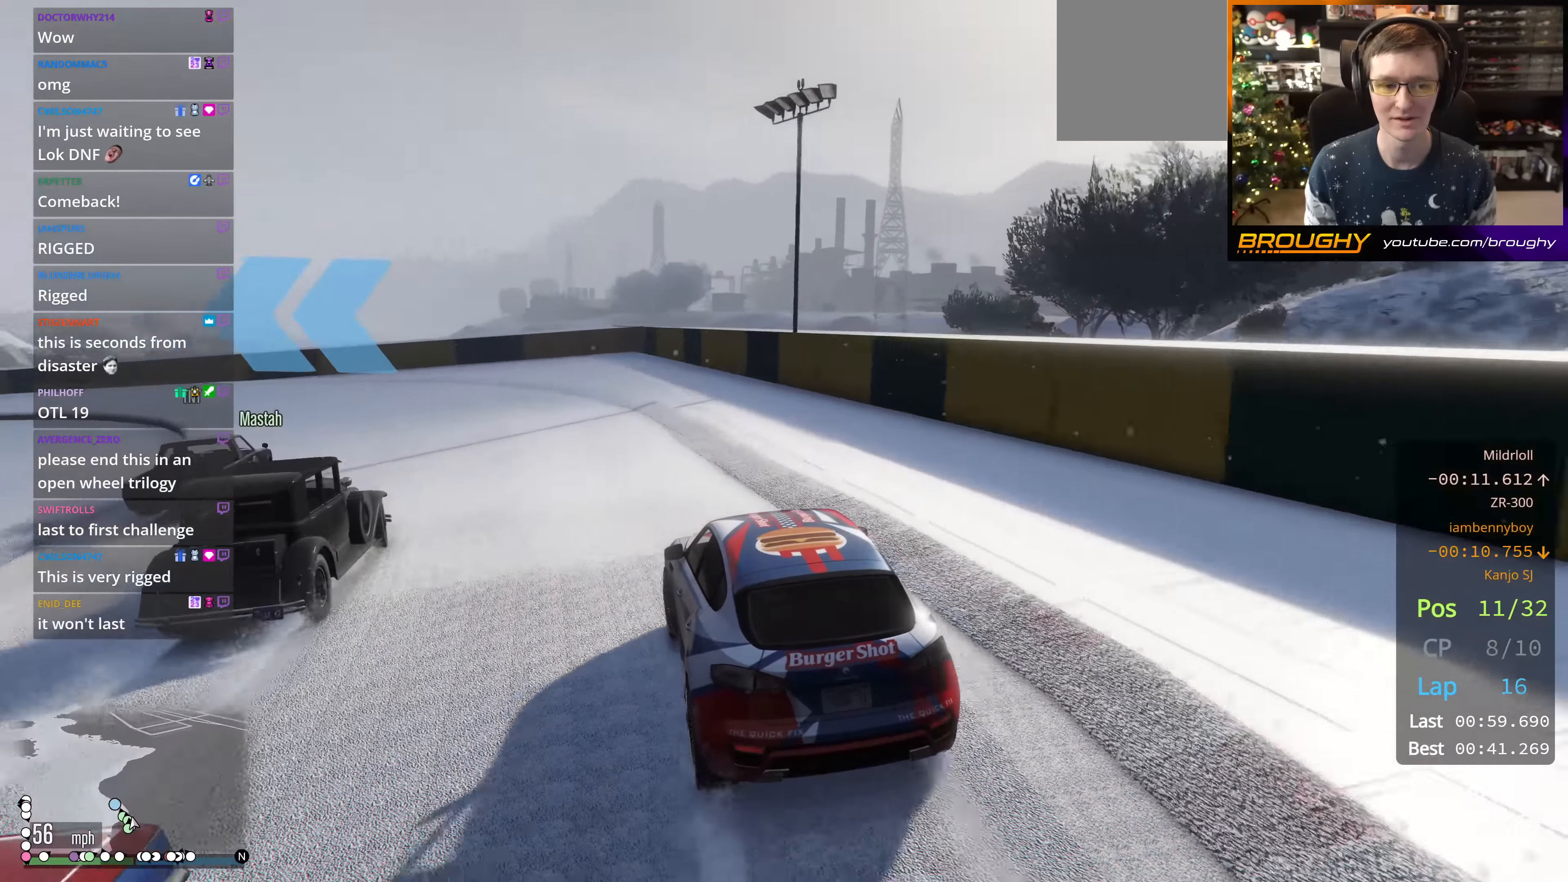
{"buttons": ["R2"], "left_stick": "up-left", "right_stick": "center", "events": [[250, "left_stick", "center"], [350, "left_stick", "up-left"]]}